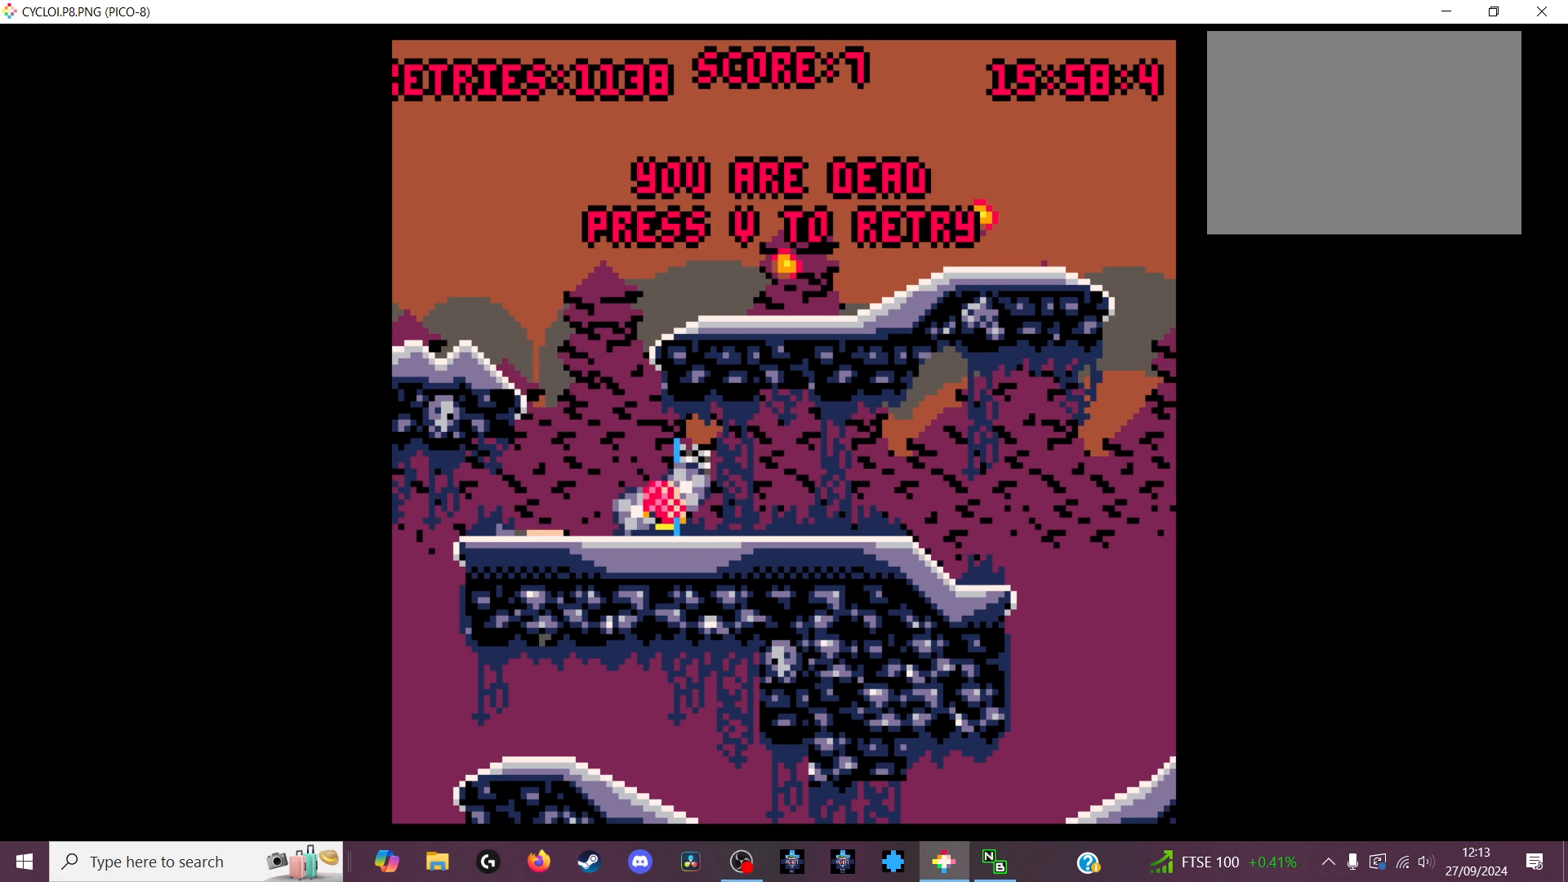
Gameplay with keyboard; each line is a JSON object with the keys held at the frame after it. "events" lists presses ("down") and releases ("up") of "down", "left", "right", "up", "x" and "z" between this image and that frame as [ms after this image, input, new state], when the widget could be followed in between. No other keys are recorded. Mouse input is not recorded.
{"keys": [], "events": [[400, "x", "down"], [500, "x", "up"]]}
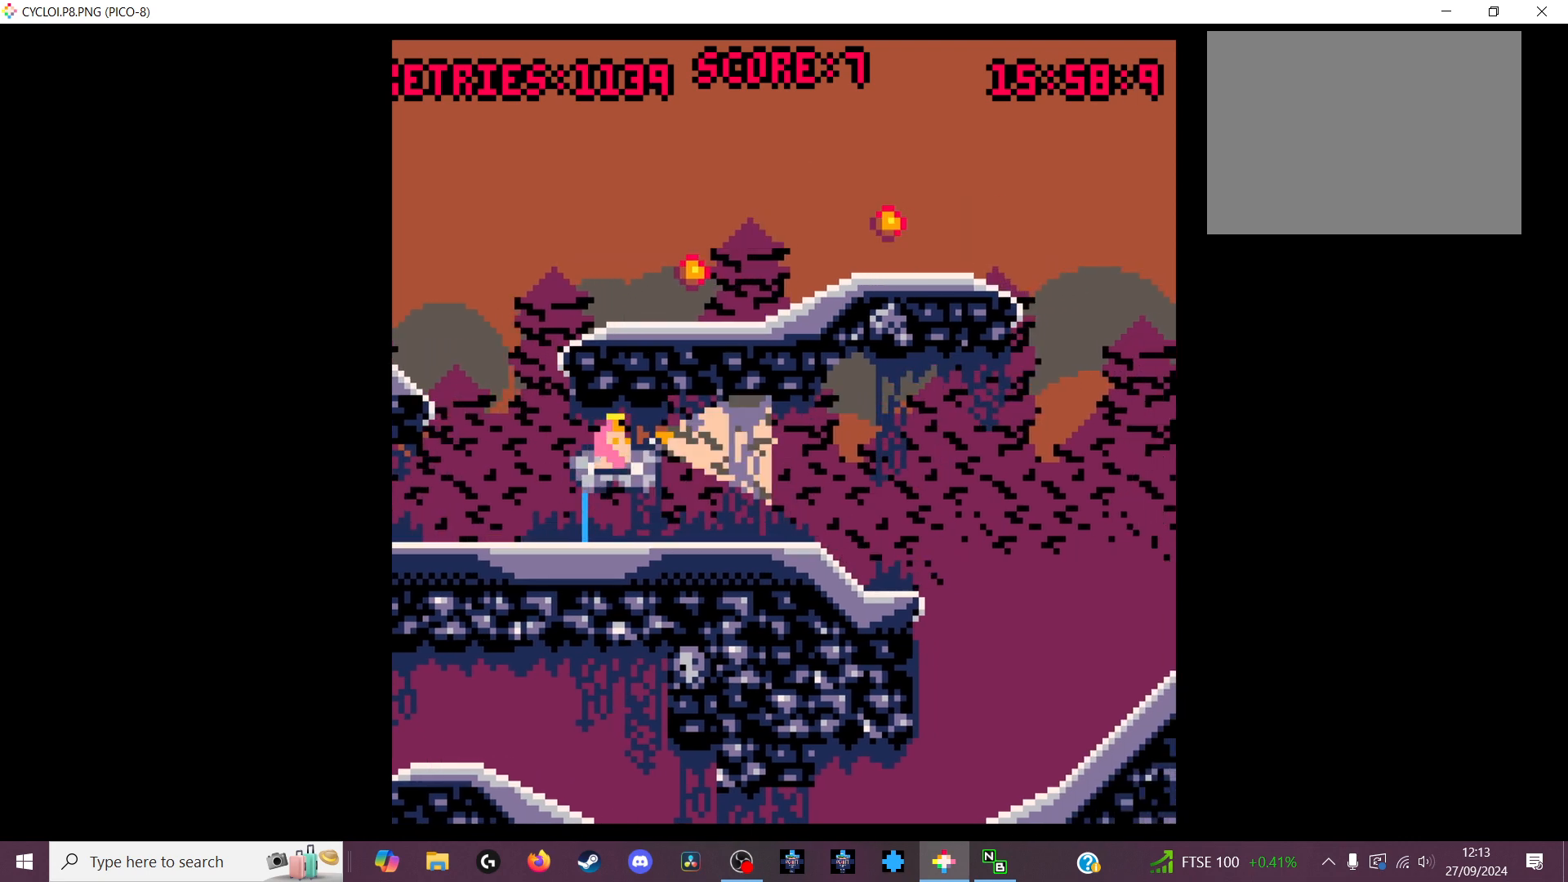
{"keys": [], "events": []}
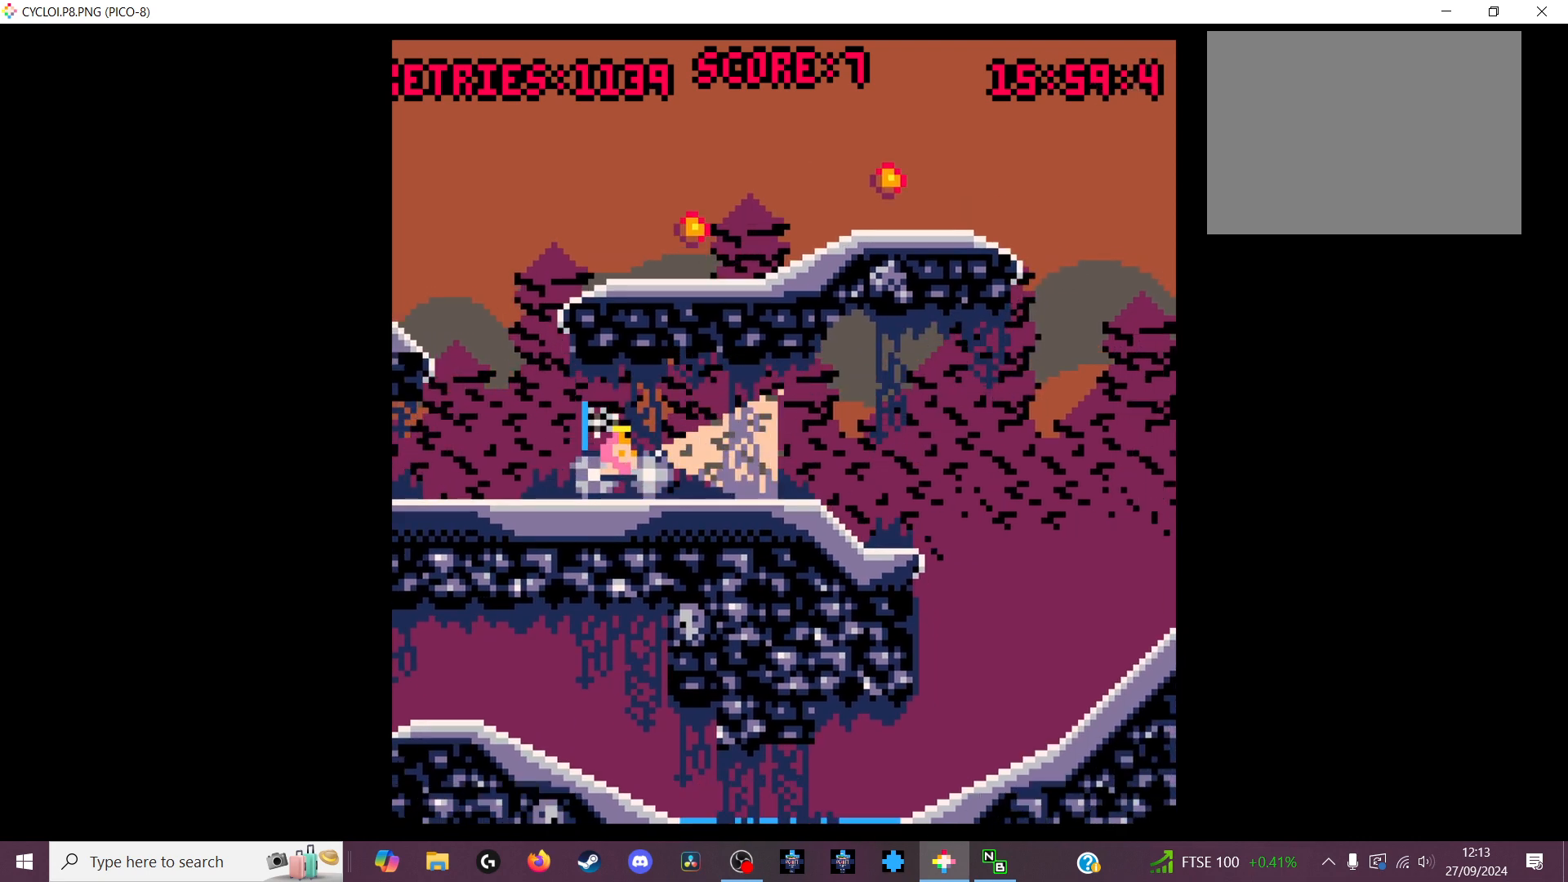
{"keys": [], "events": []}
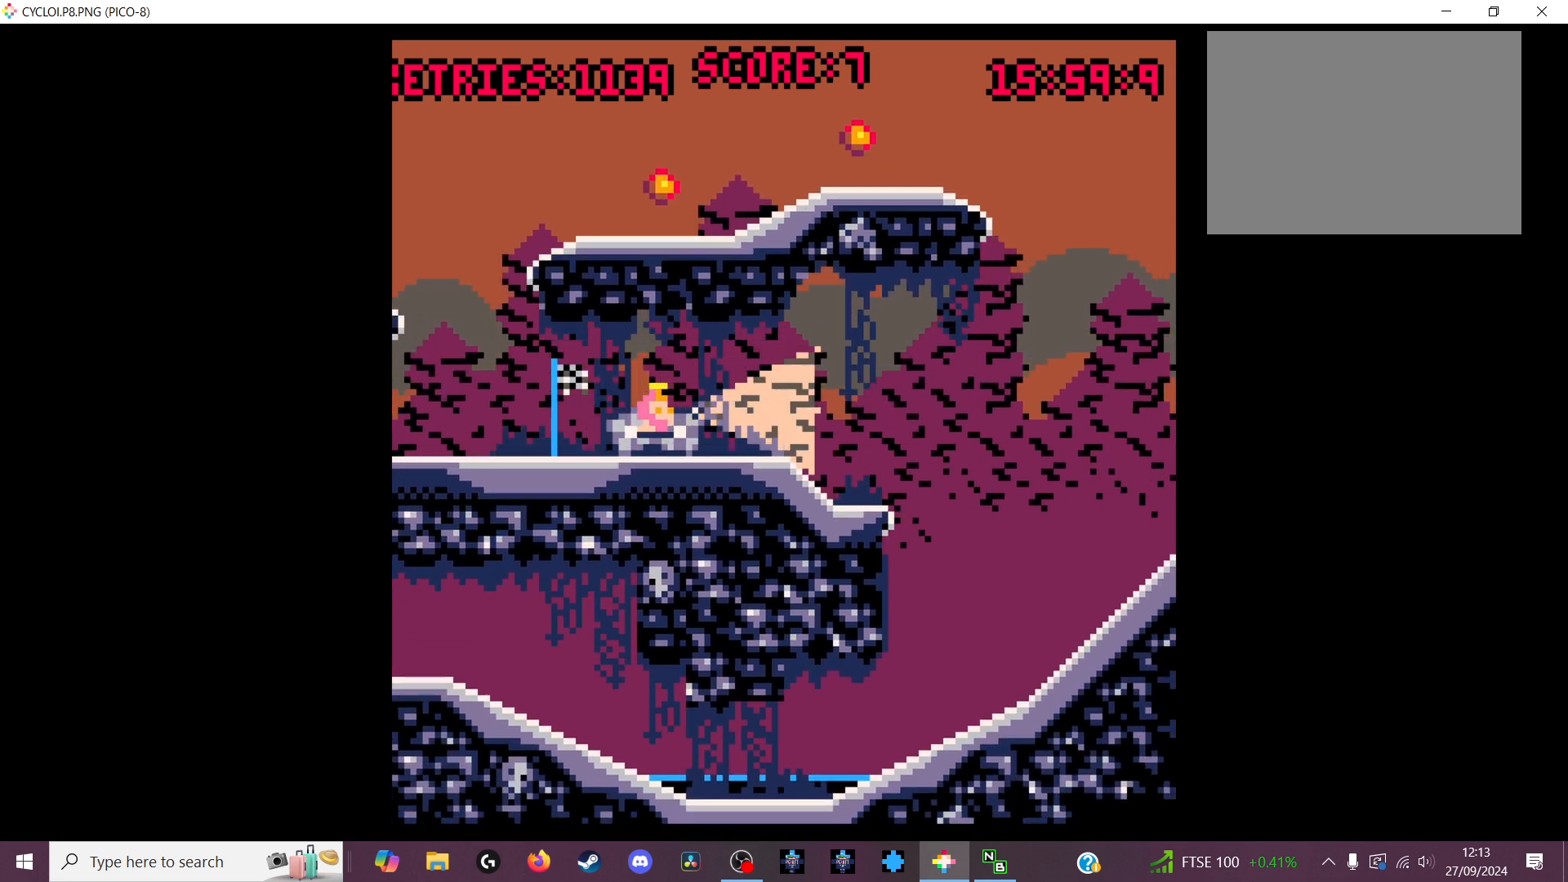
{"keys": [], "events": [[300, "z", "down"], [400, "z", "up"]]}
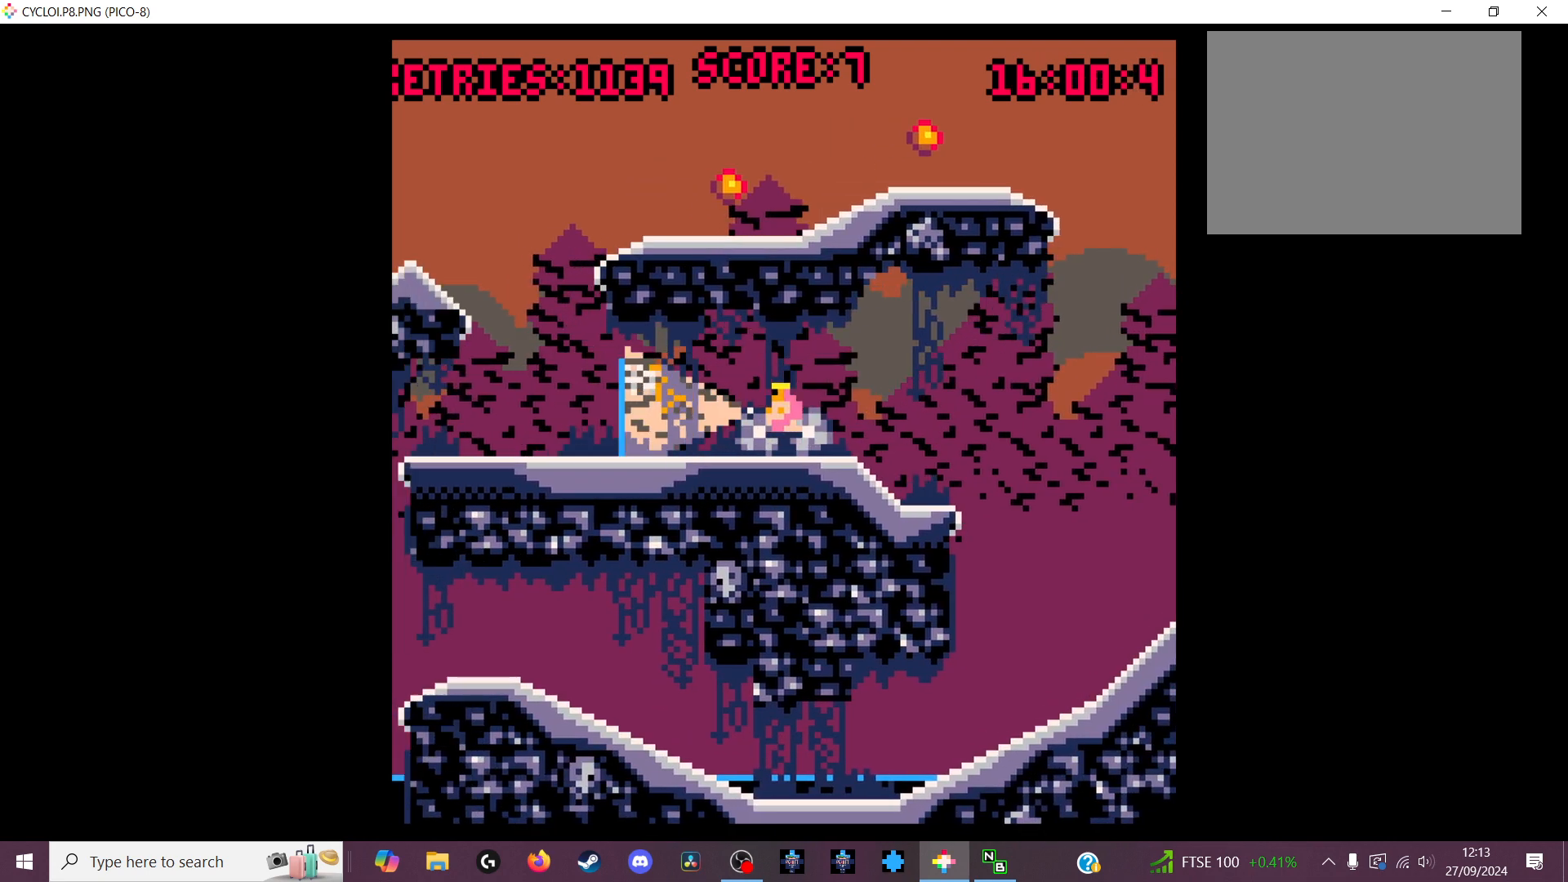
{"keys": [], "events": []}
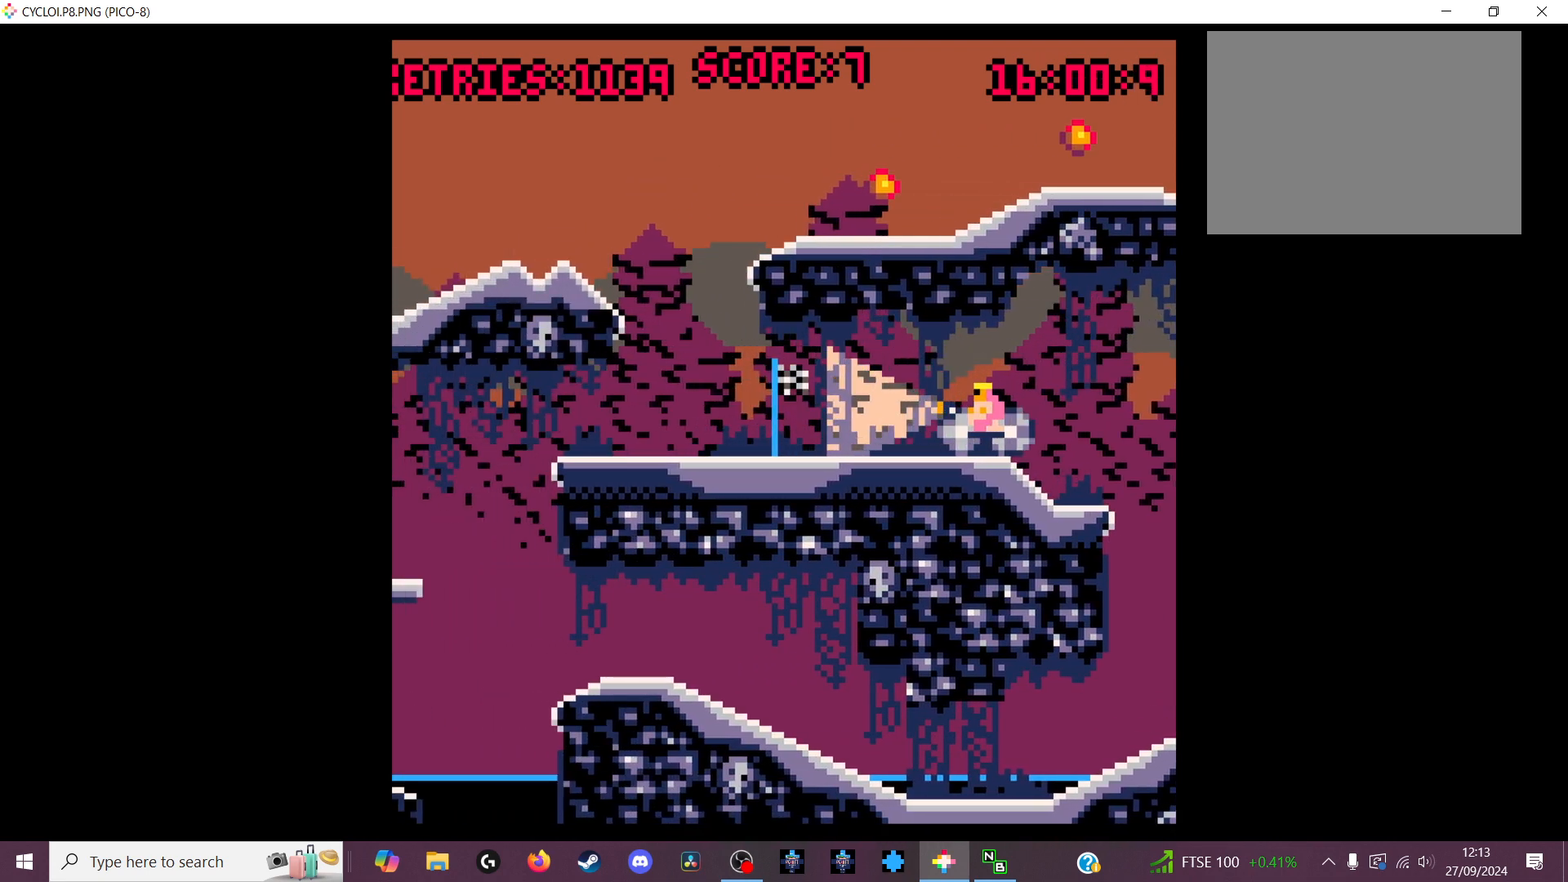
{"keys": [], "events": []}
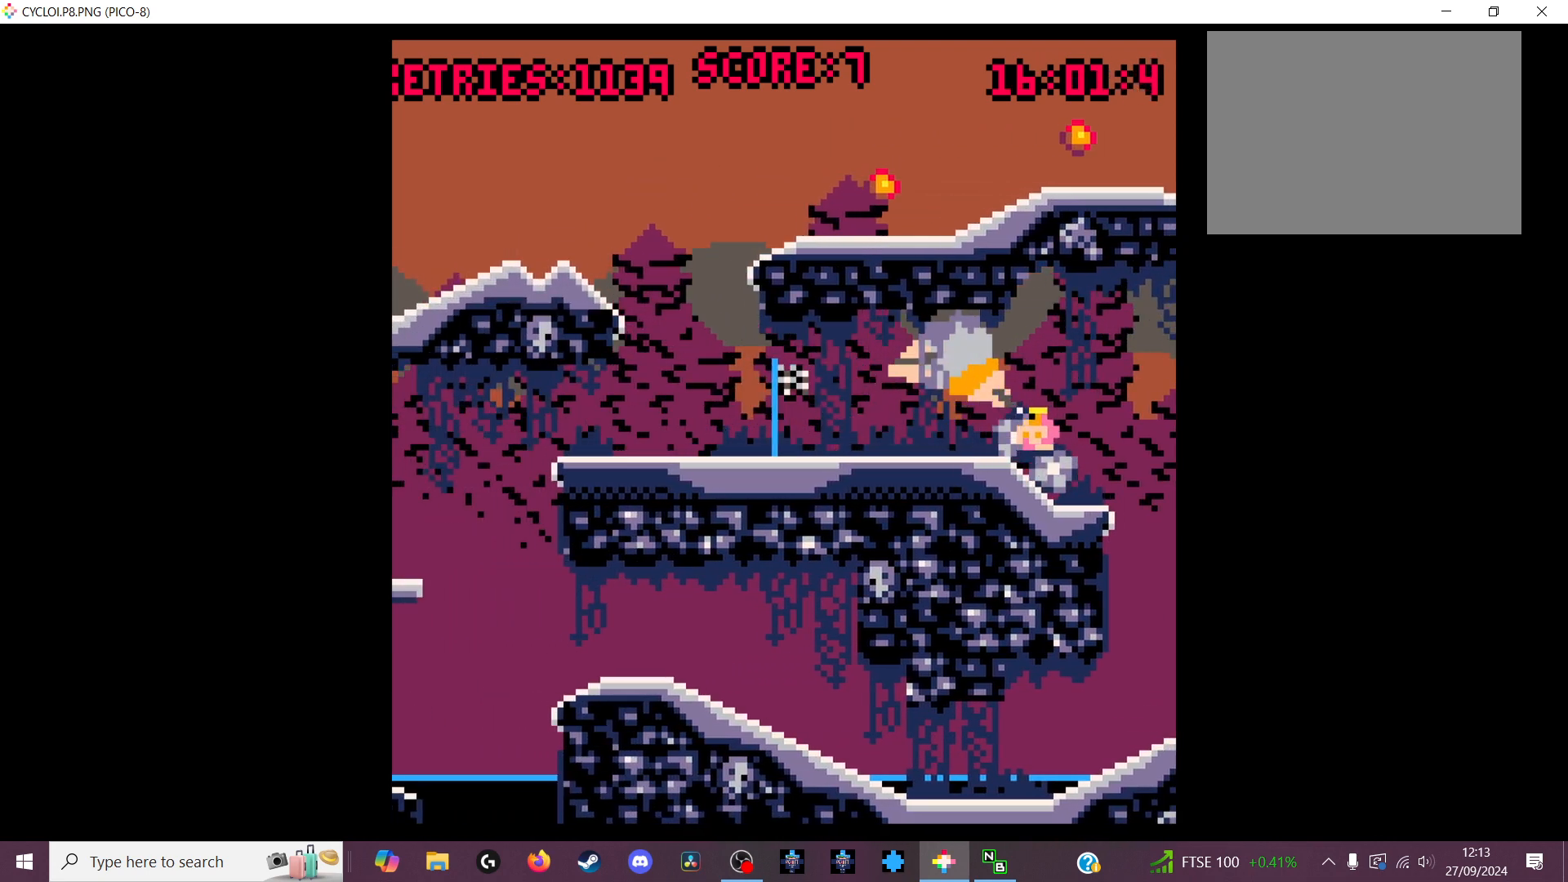
{"keys": [], "events": []}
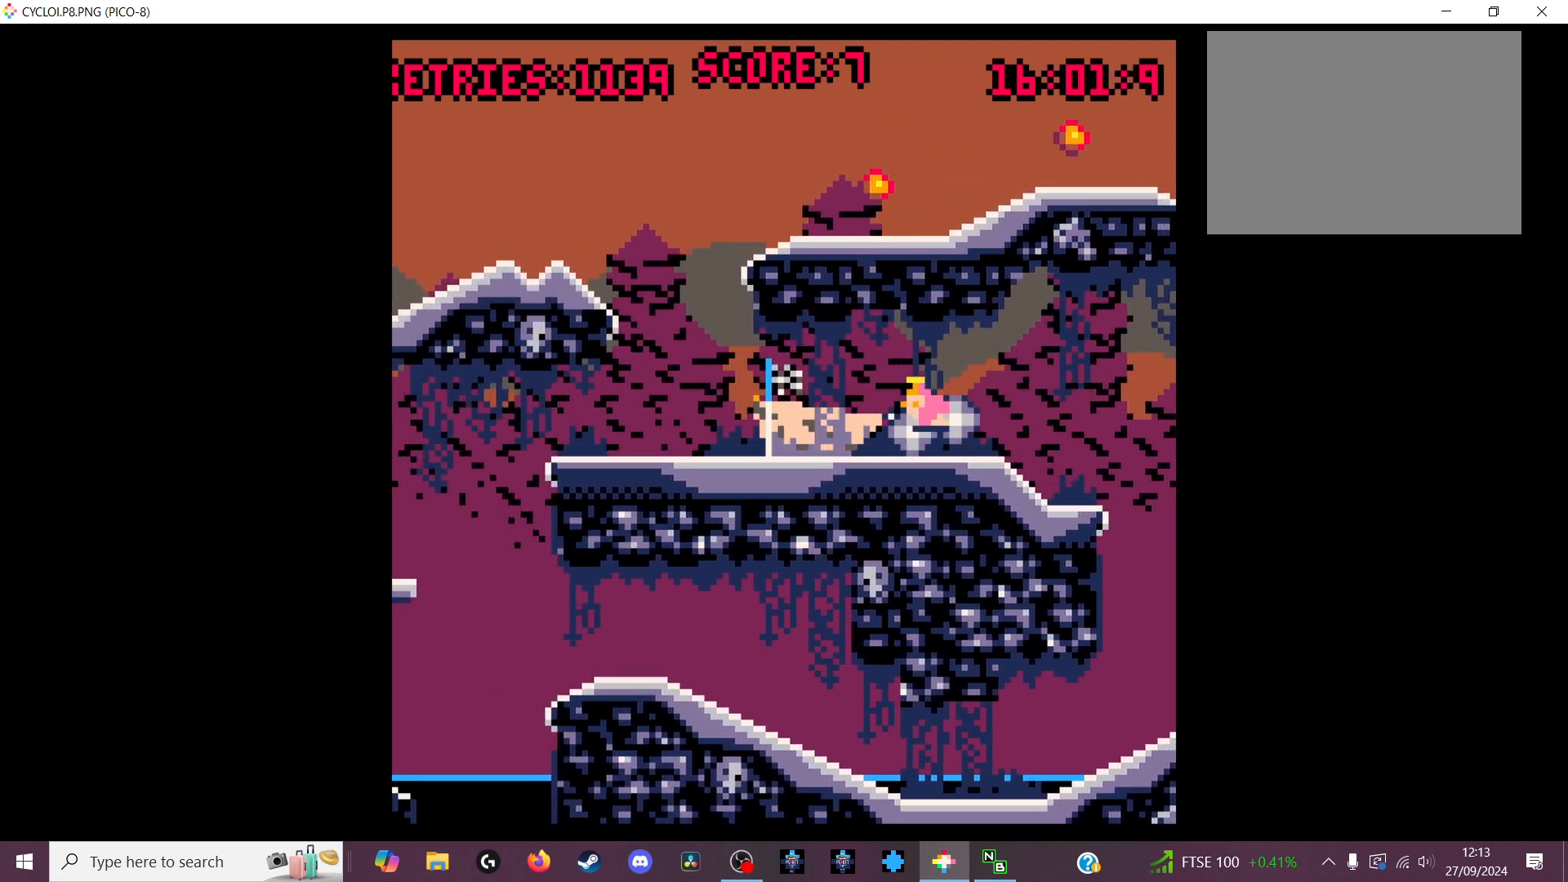
{"keys": [], "events": [[233, "z", "down"], [333, "z", "up"]]}
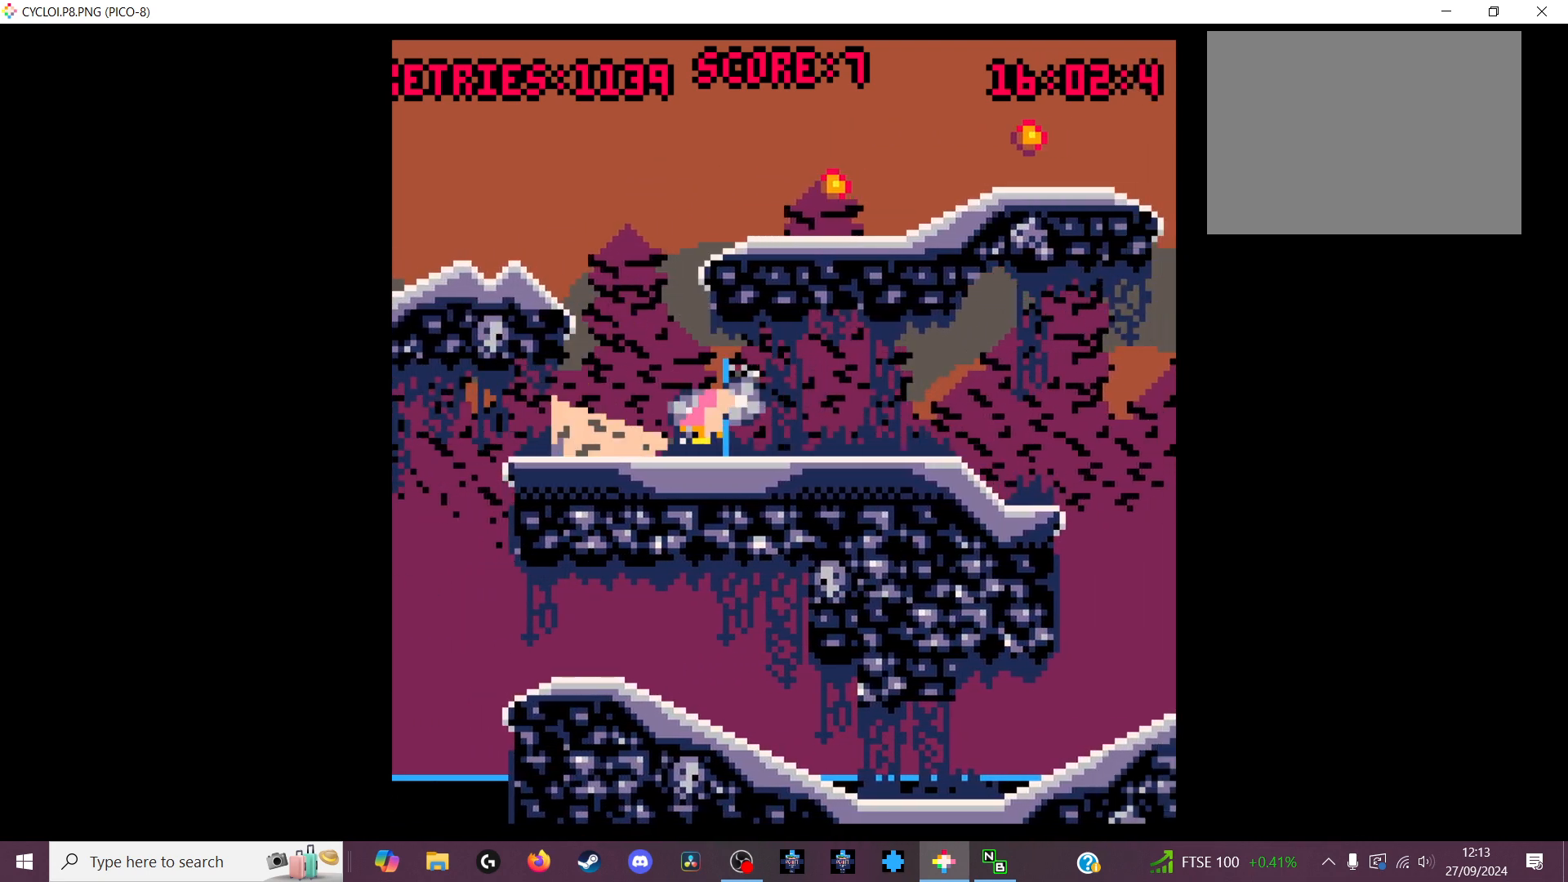
{"keys": [], "events": []}
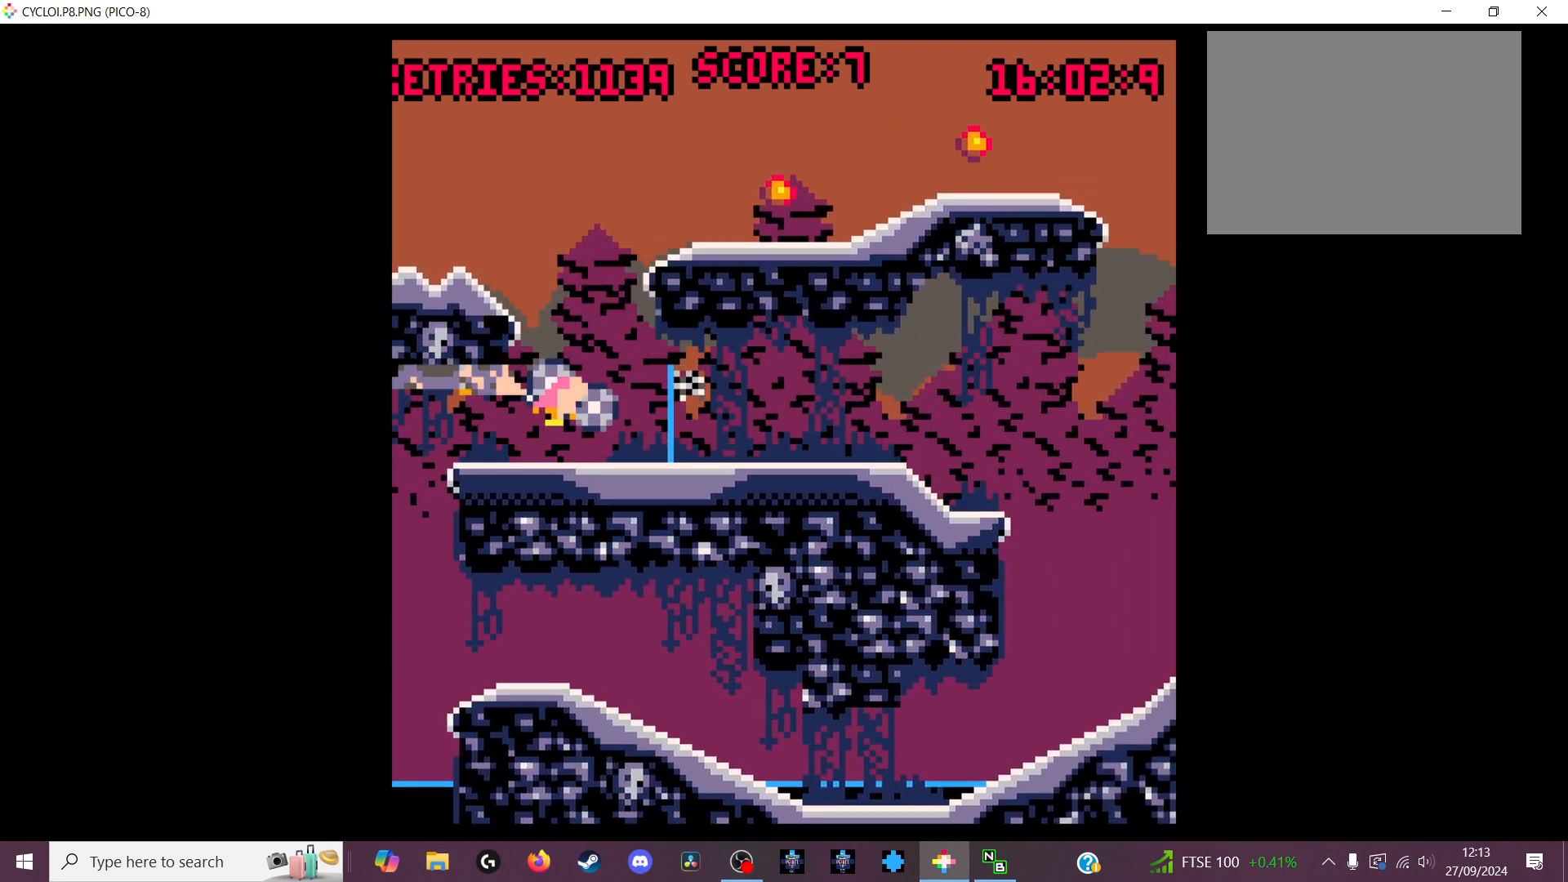
{"keys": ["z"], "events": [[433, "z", "down"]]}
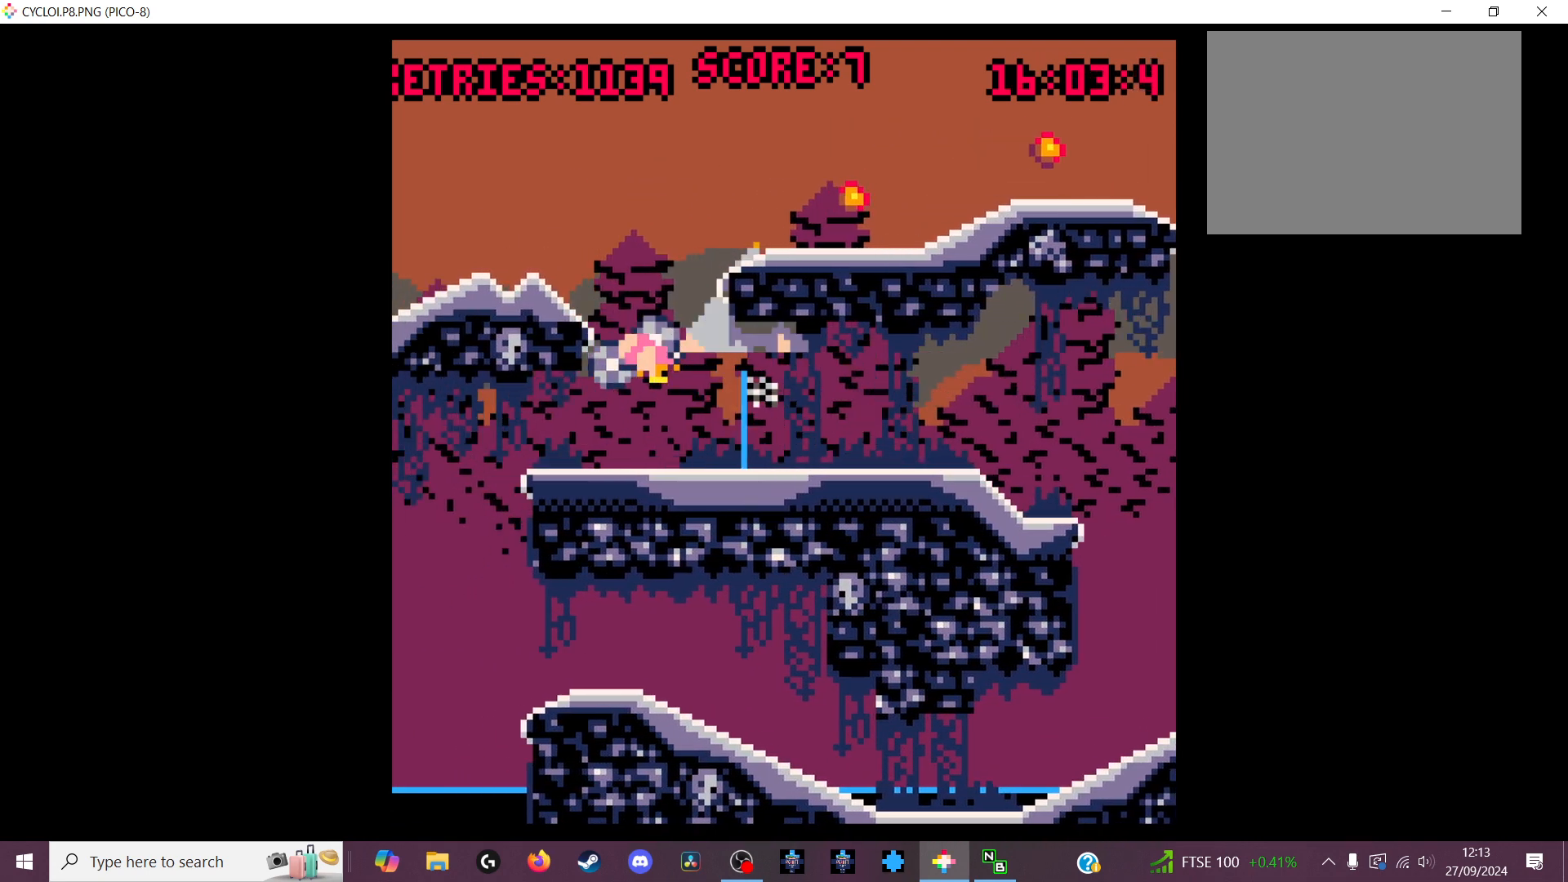
{"keys": [], "events": [[33, "z", "up"]]}
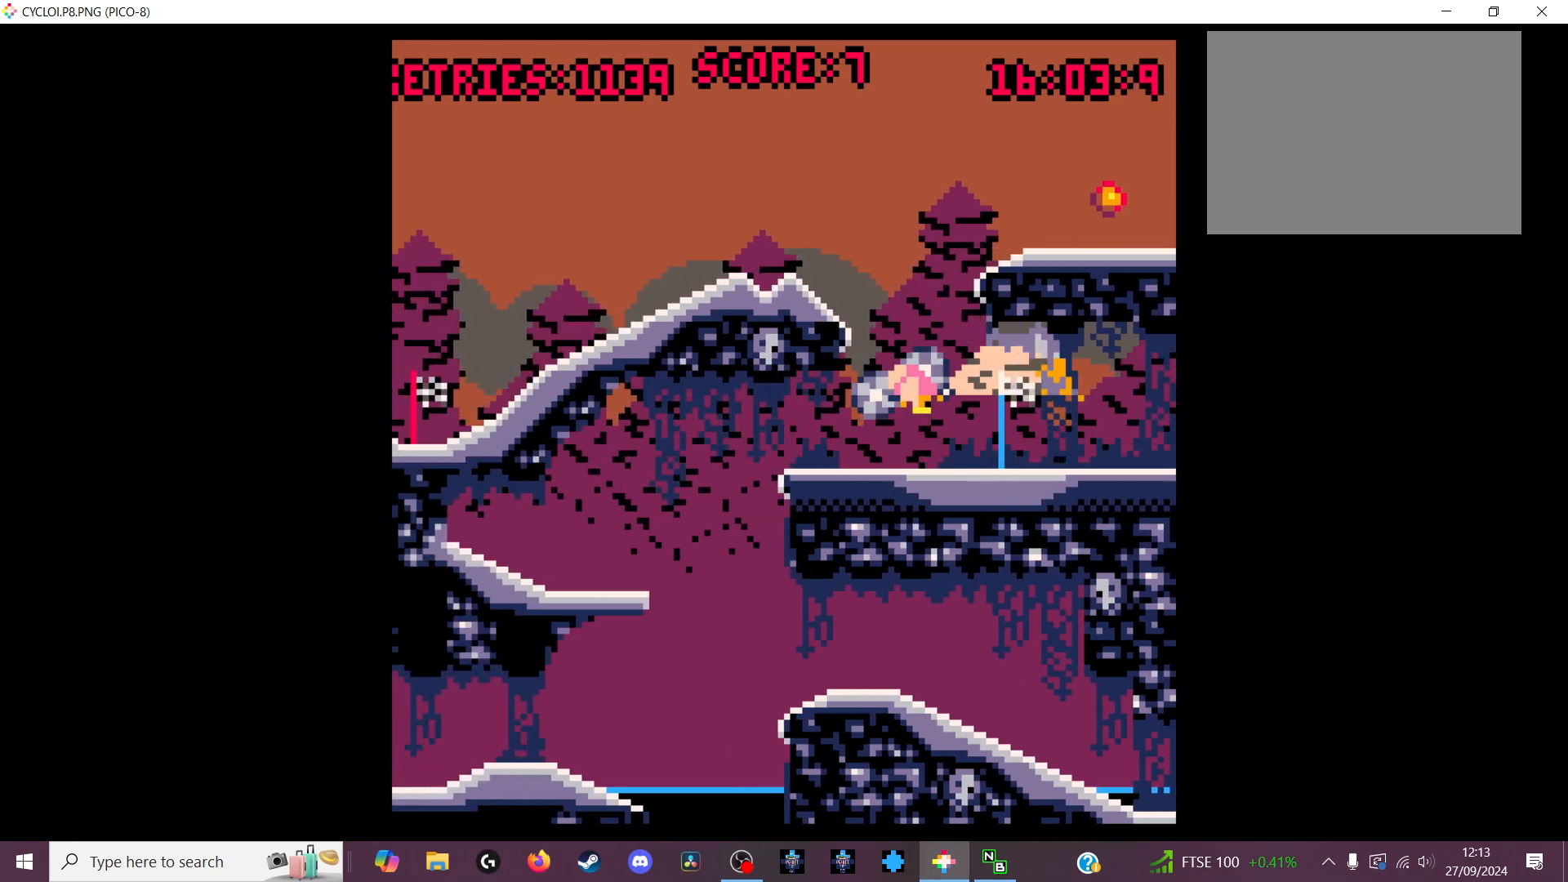
{"keys": [], "events": []}
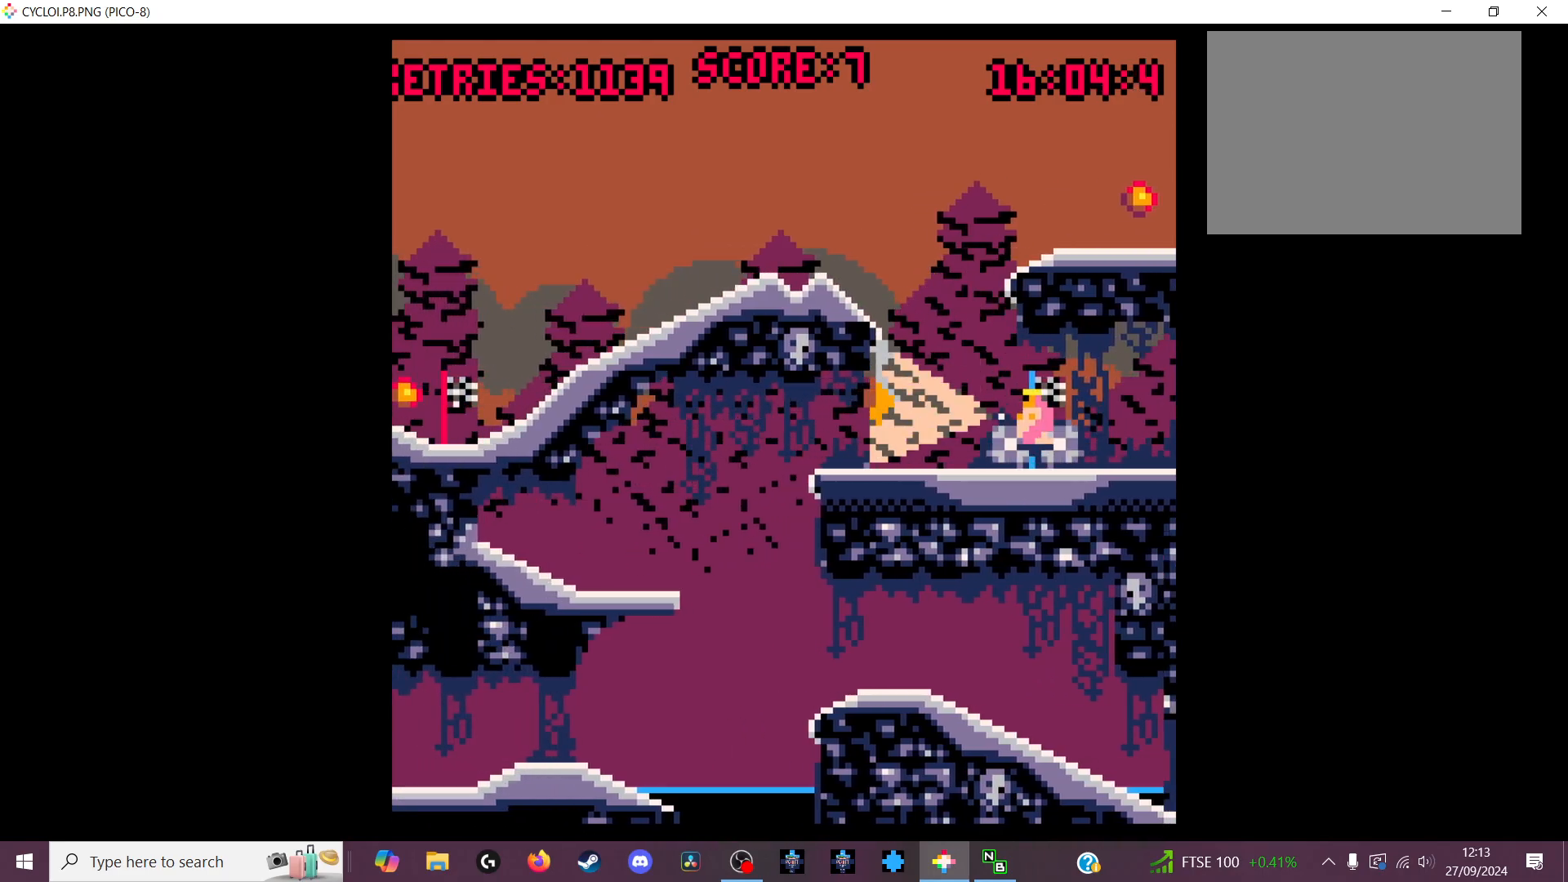
{"keys": [], "events": []}
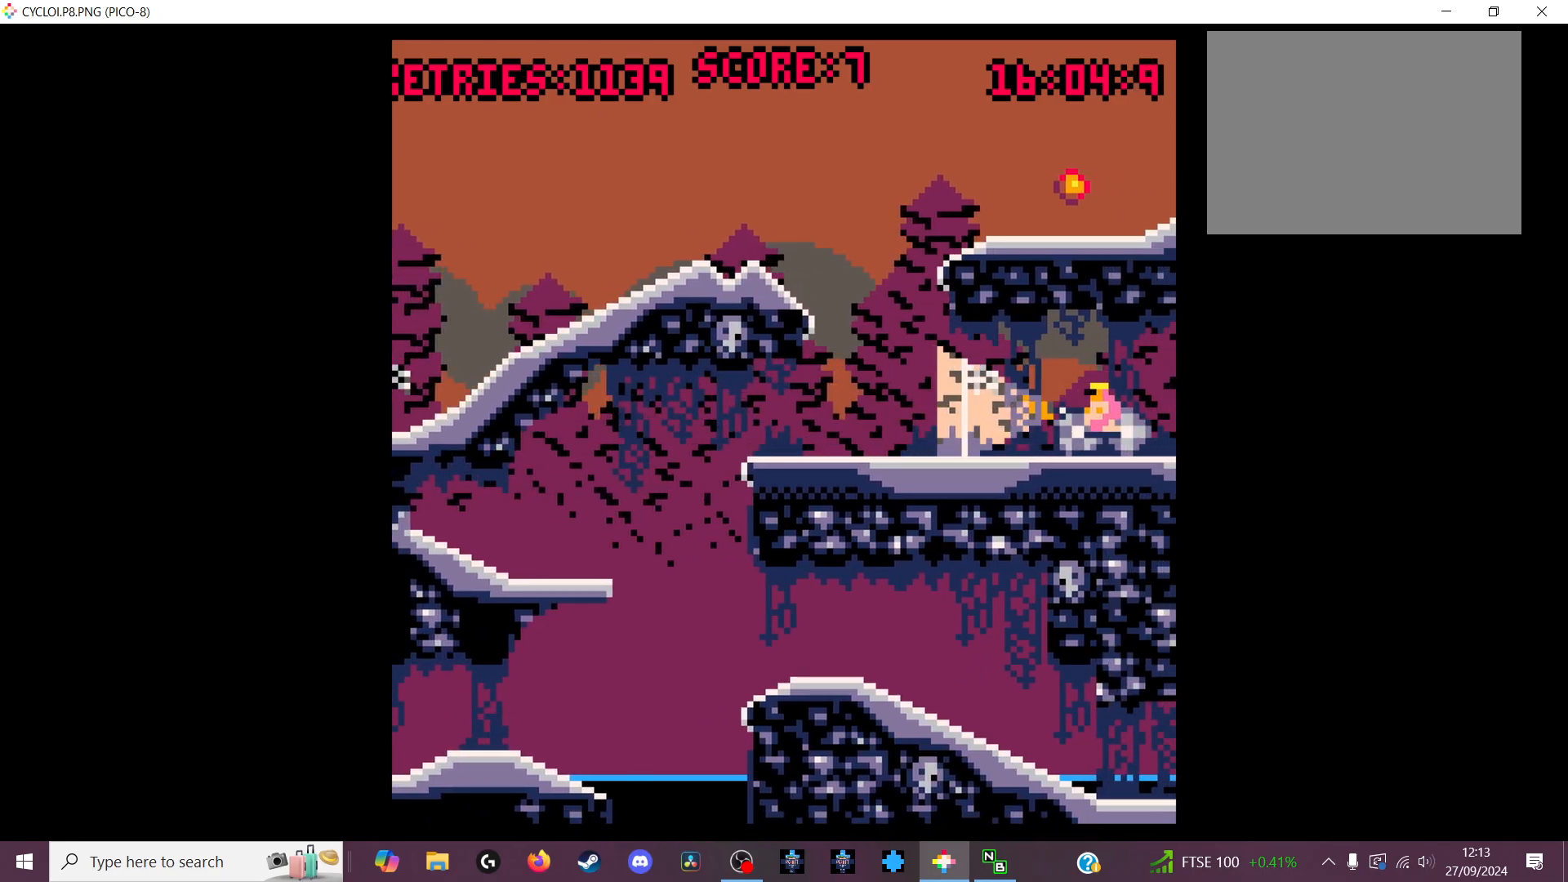
{"keys": [], "events": [[33, "z", "down"], [133, "z", "up"]]}
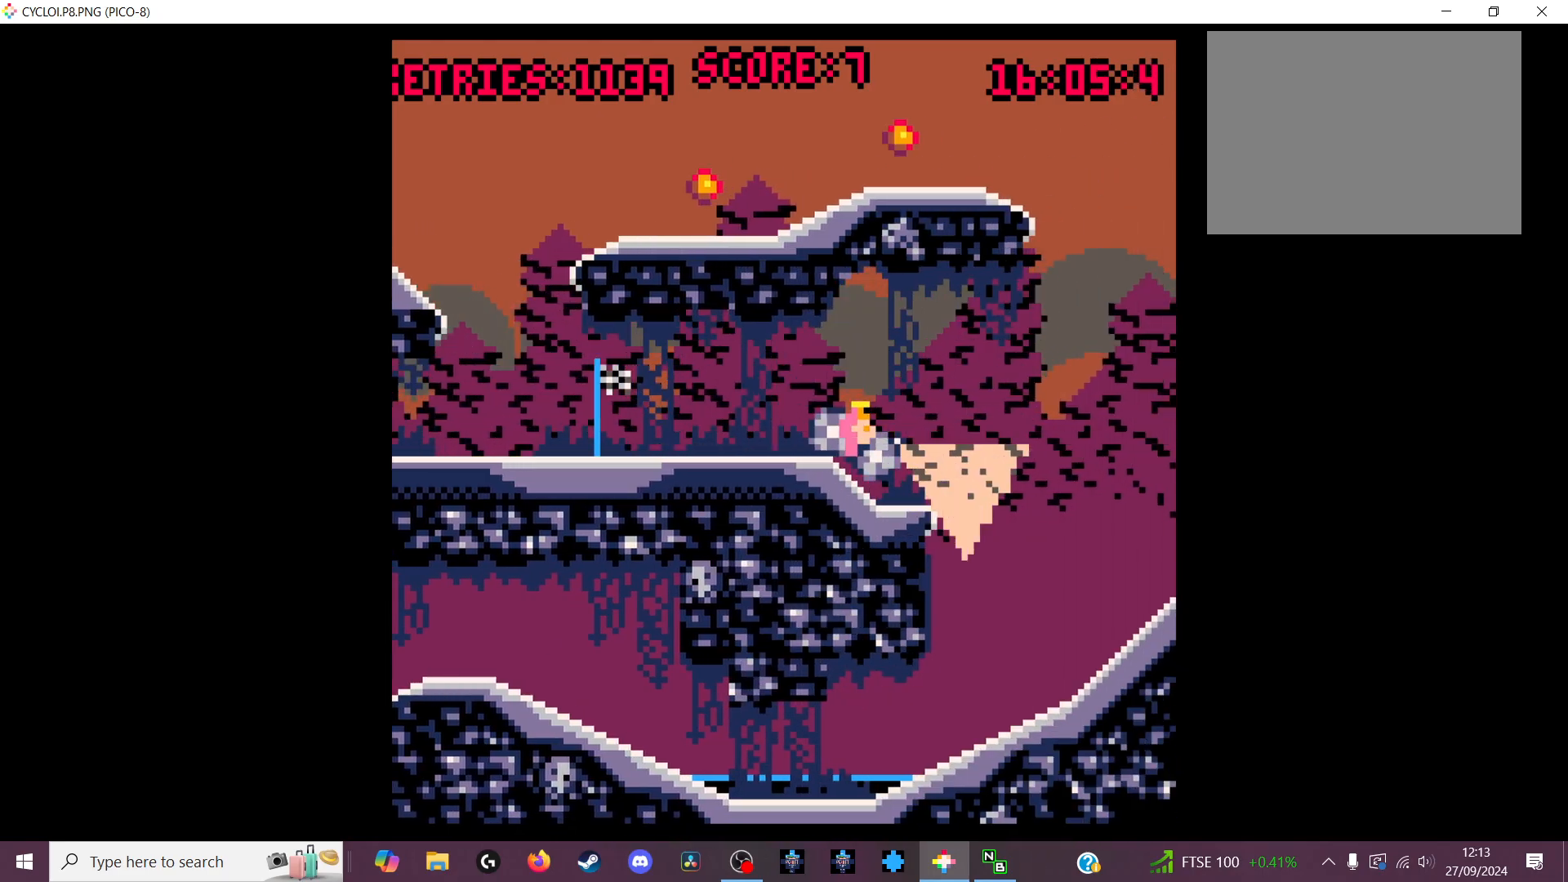
{"keys": [], "events": [[200, "z", "down"], [300, "z", "up"]]}
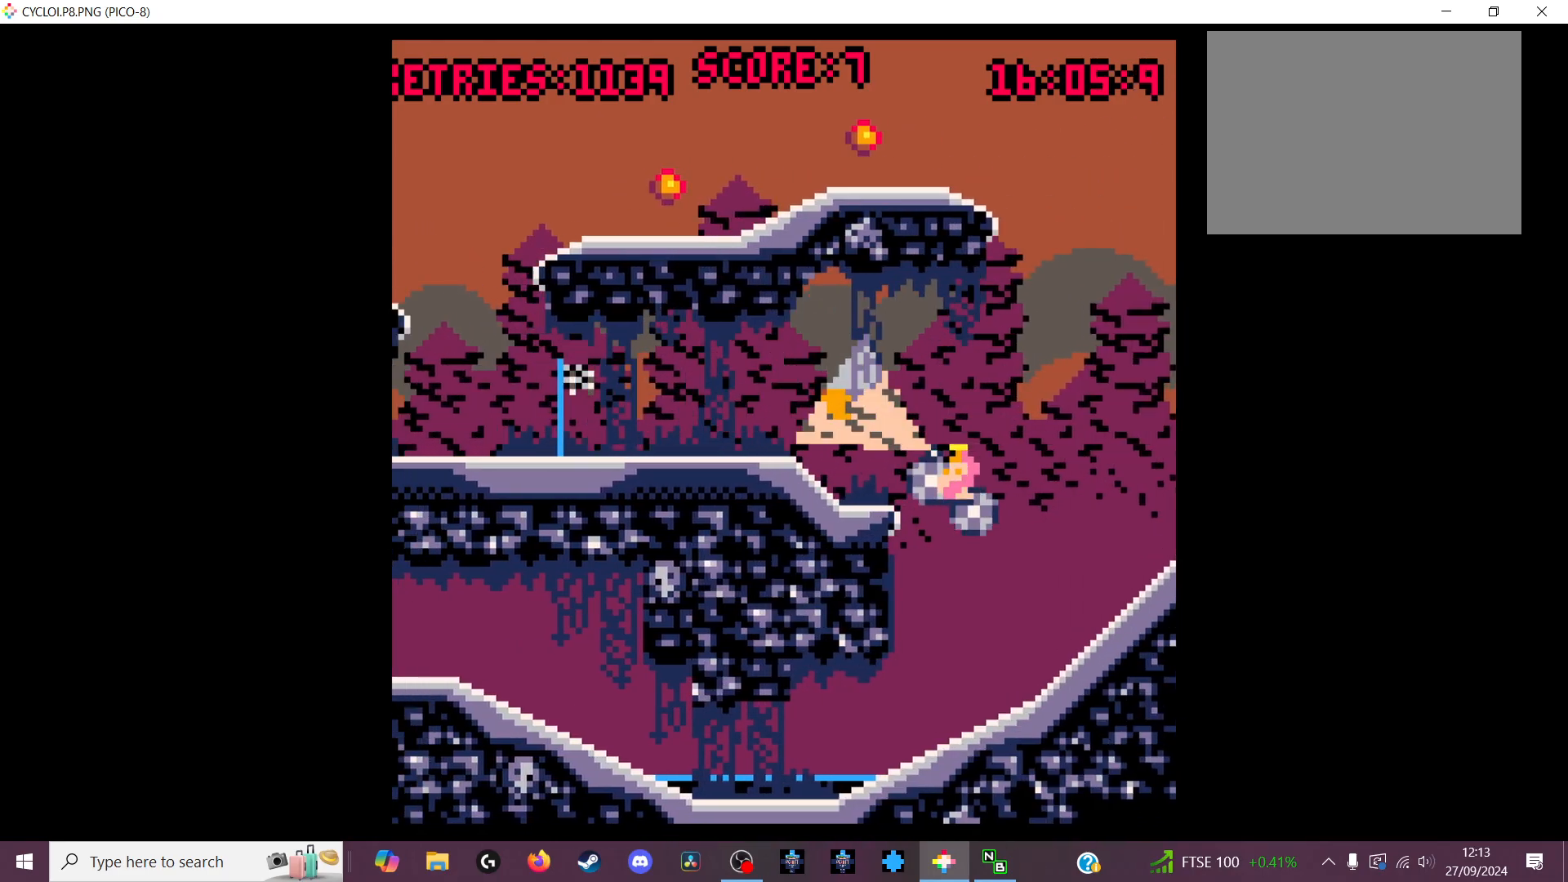
{"keys": [], "events": [[266, "x", "down"], [400, "x", "up"]]}
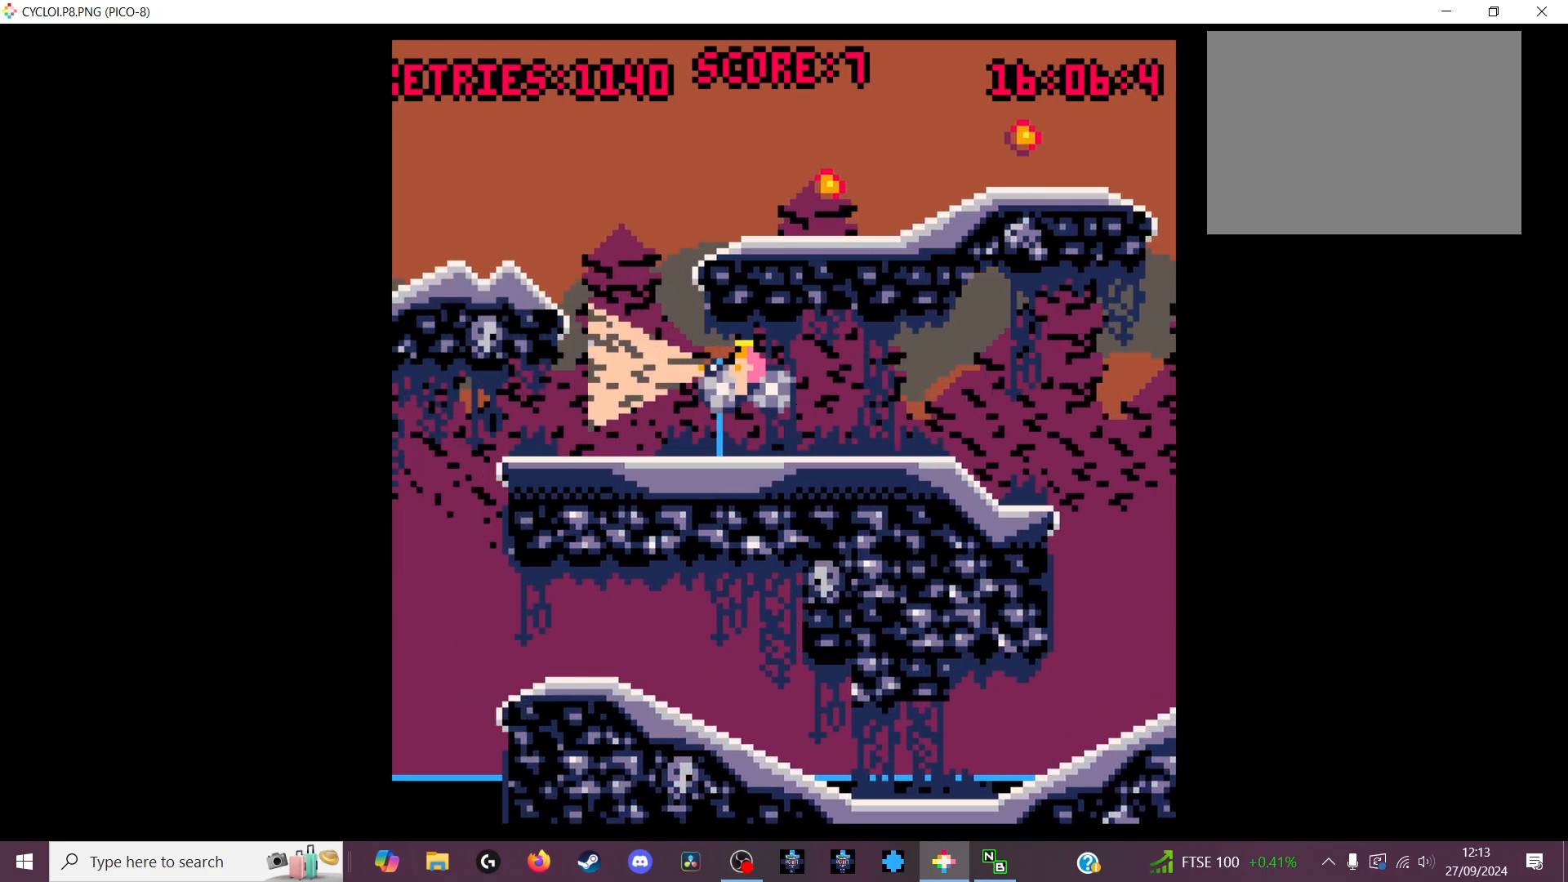
{"keys": [], "events": [[66, "z", "down"], [166, "z", "up"]]}
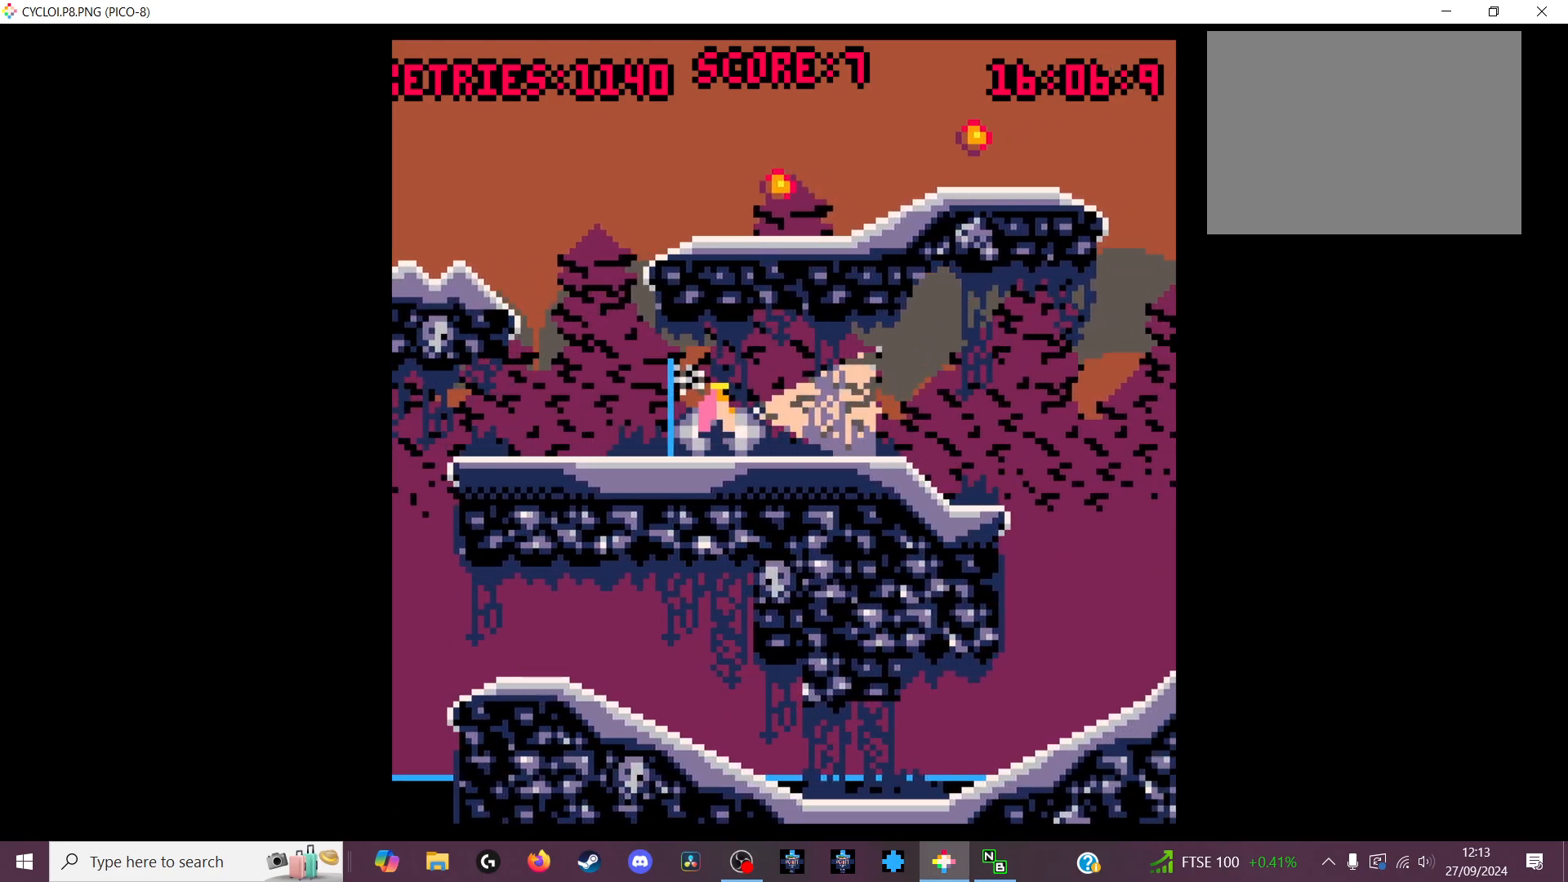
{"keys": [], "events": [[366, "z", "down"], [466, "z", "up"]]}
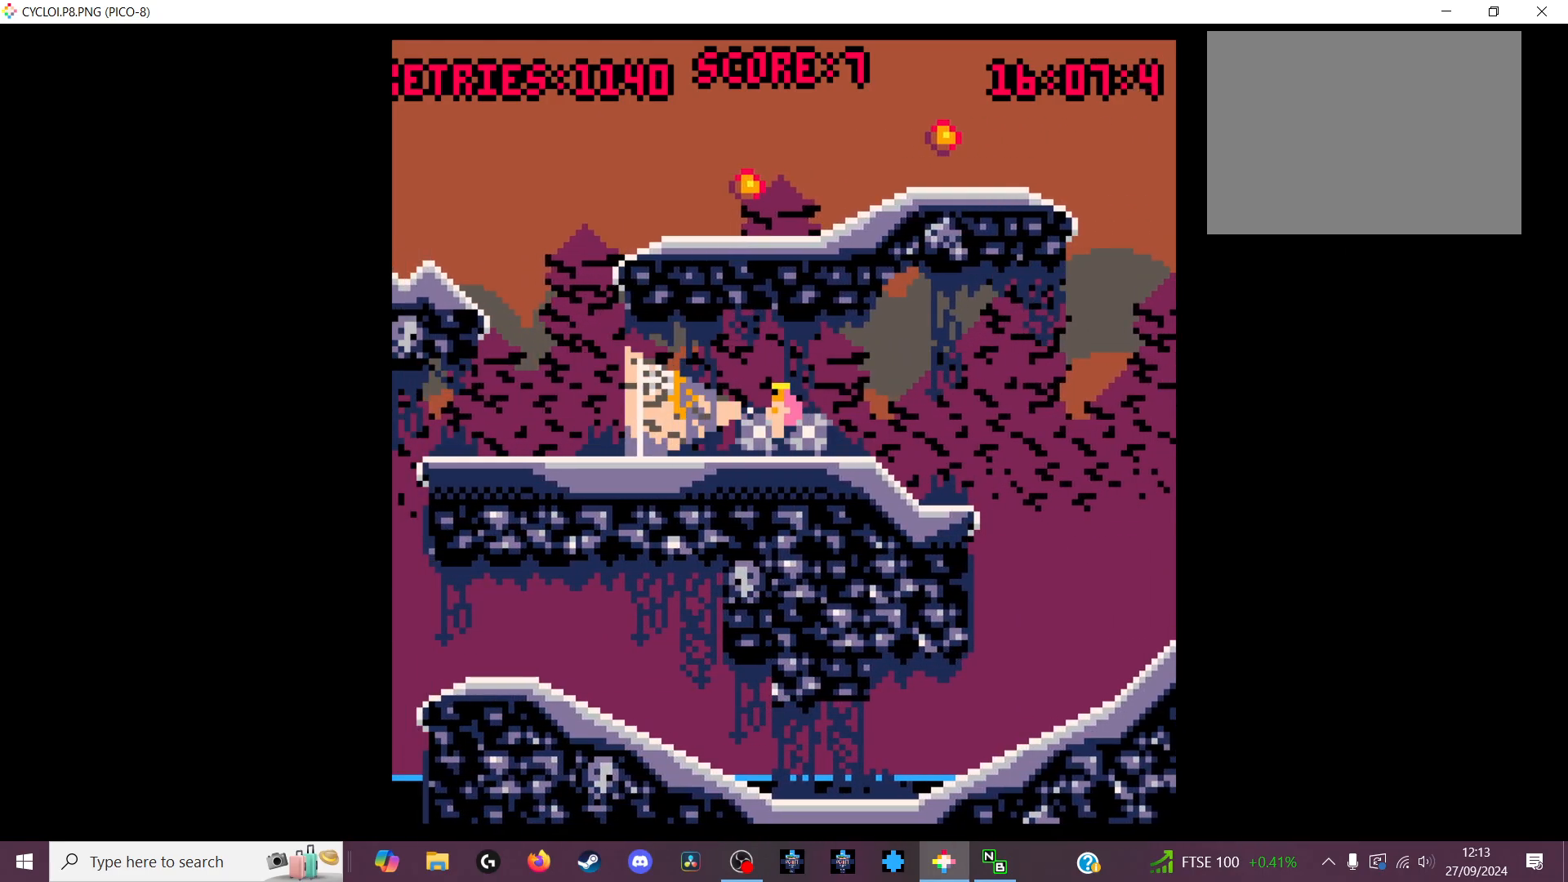
{"keys": [], "events": []}
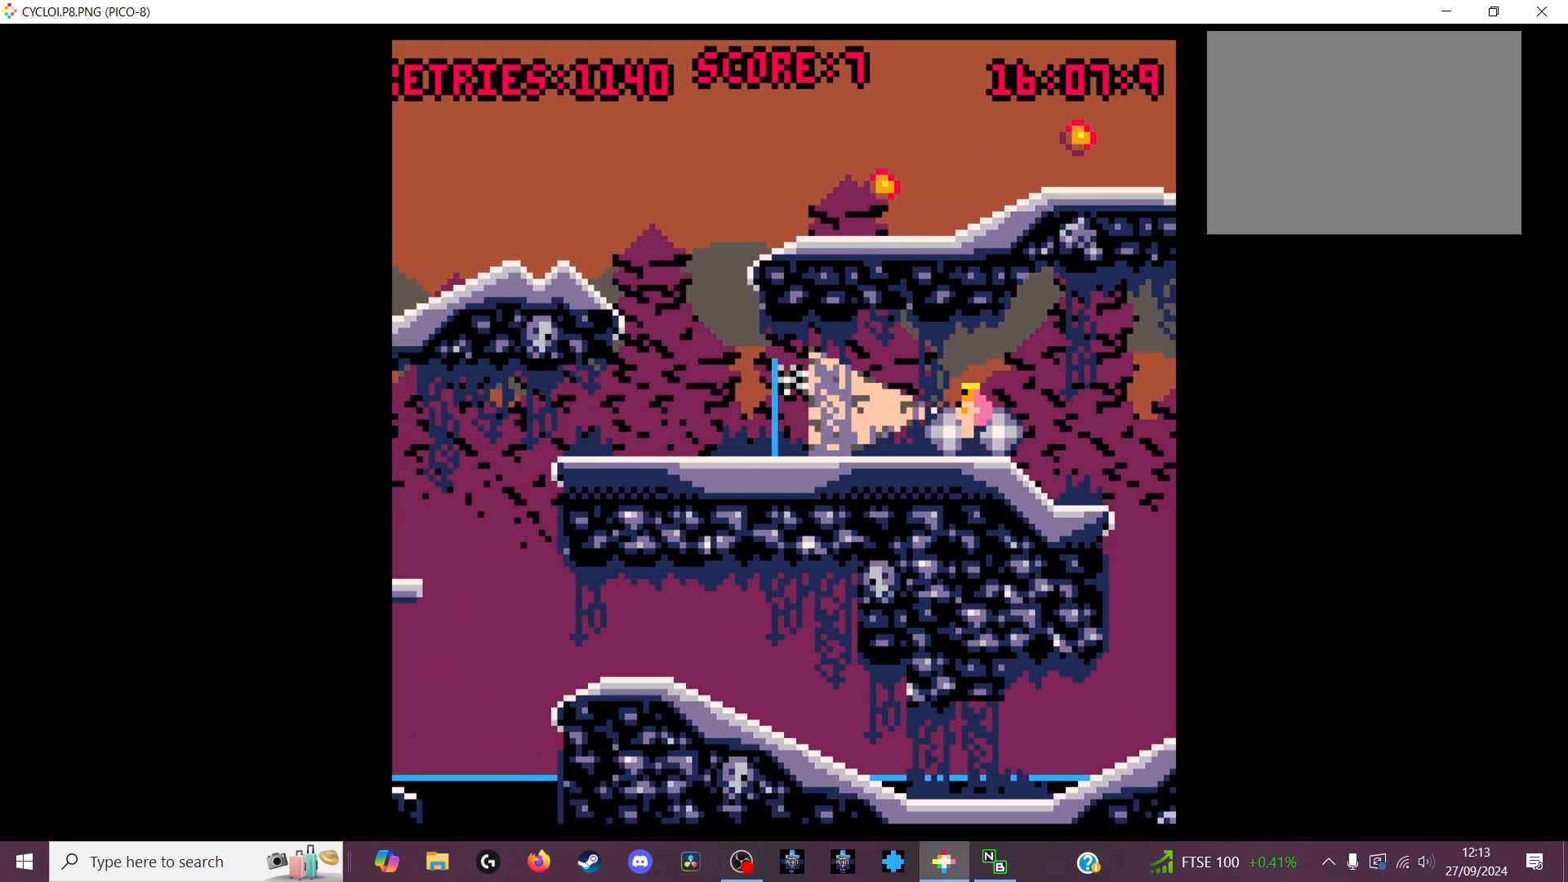
{"keys": [], "events": []}
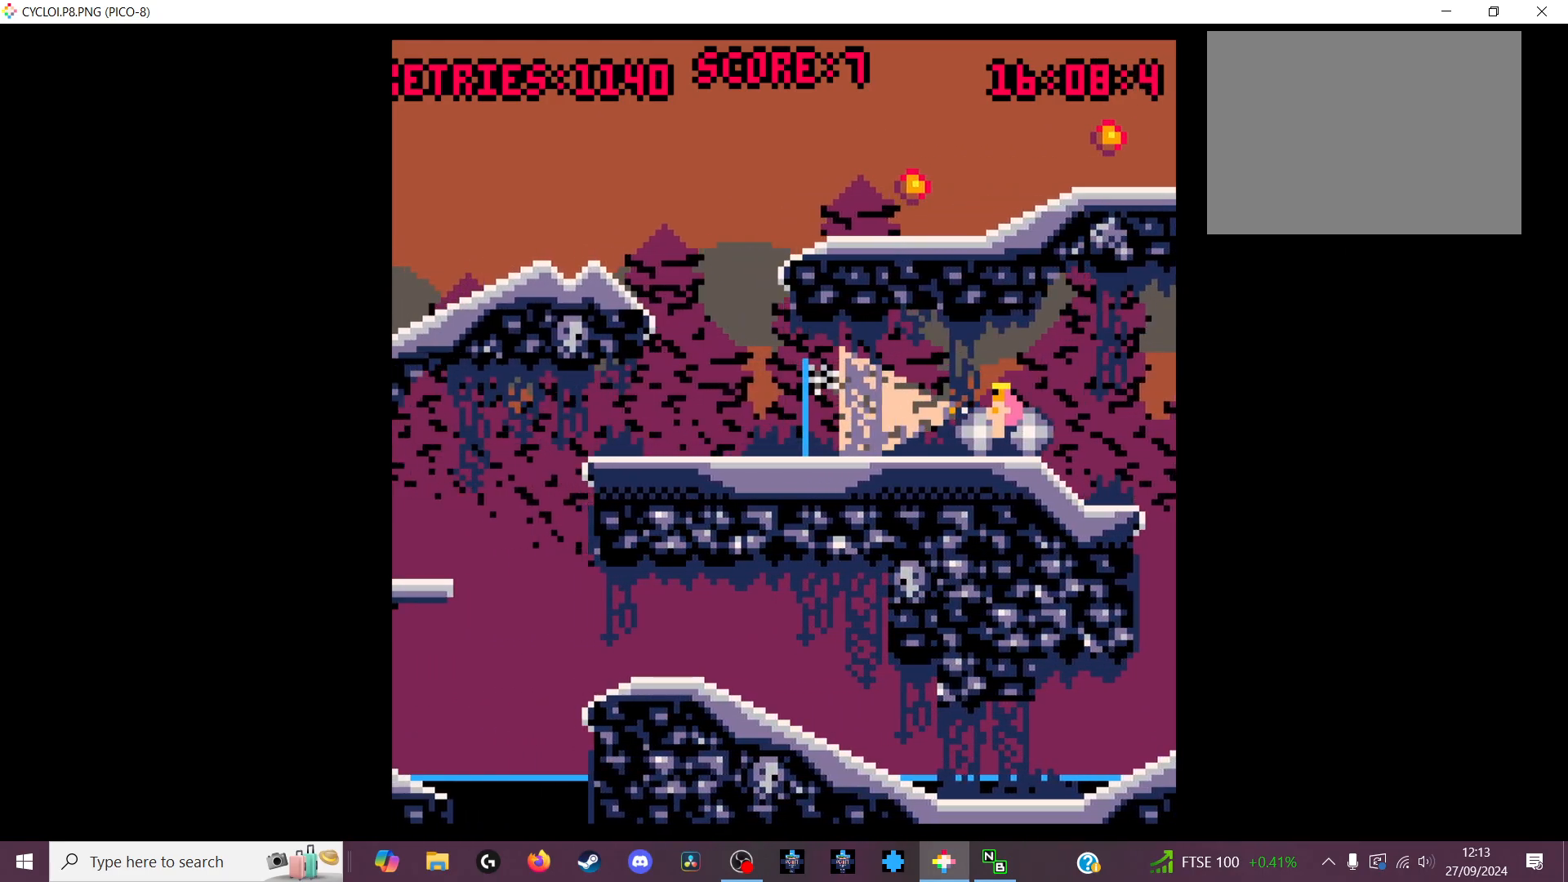
{"keys": [], "events": []}
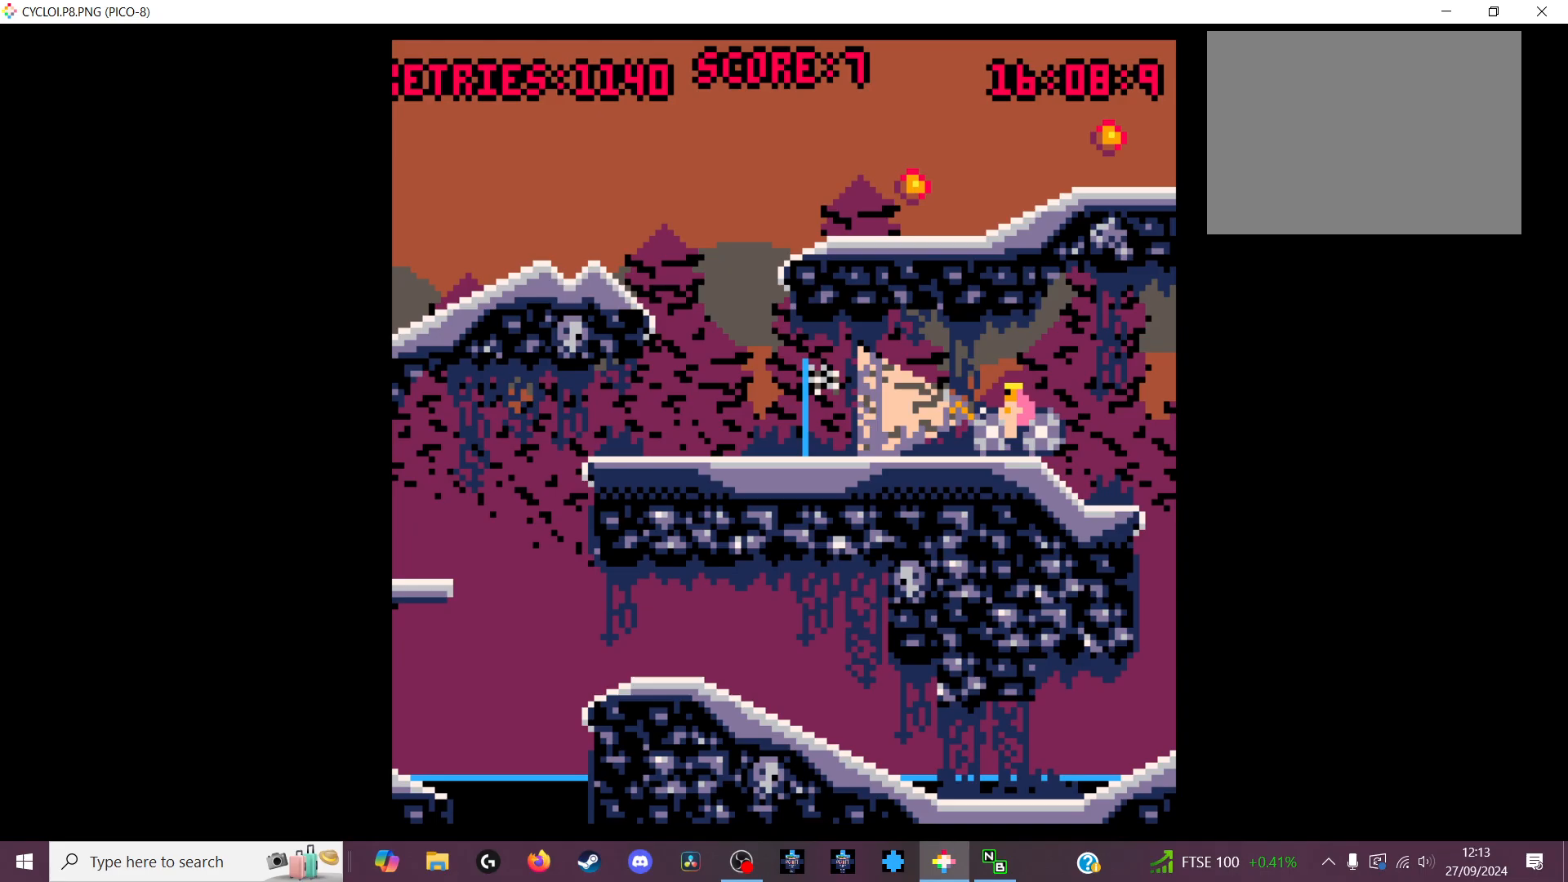
{"keys": [], "events": []}
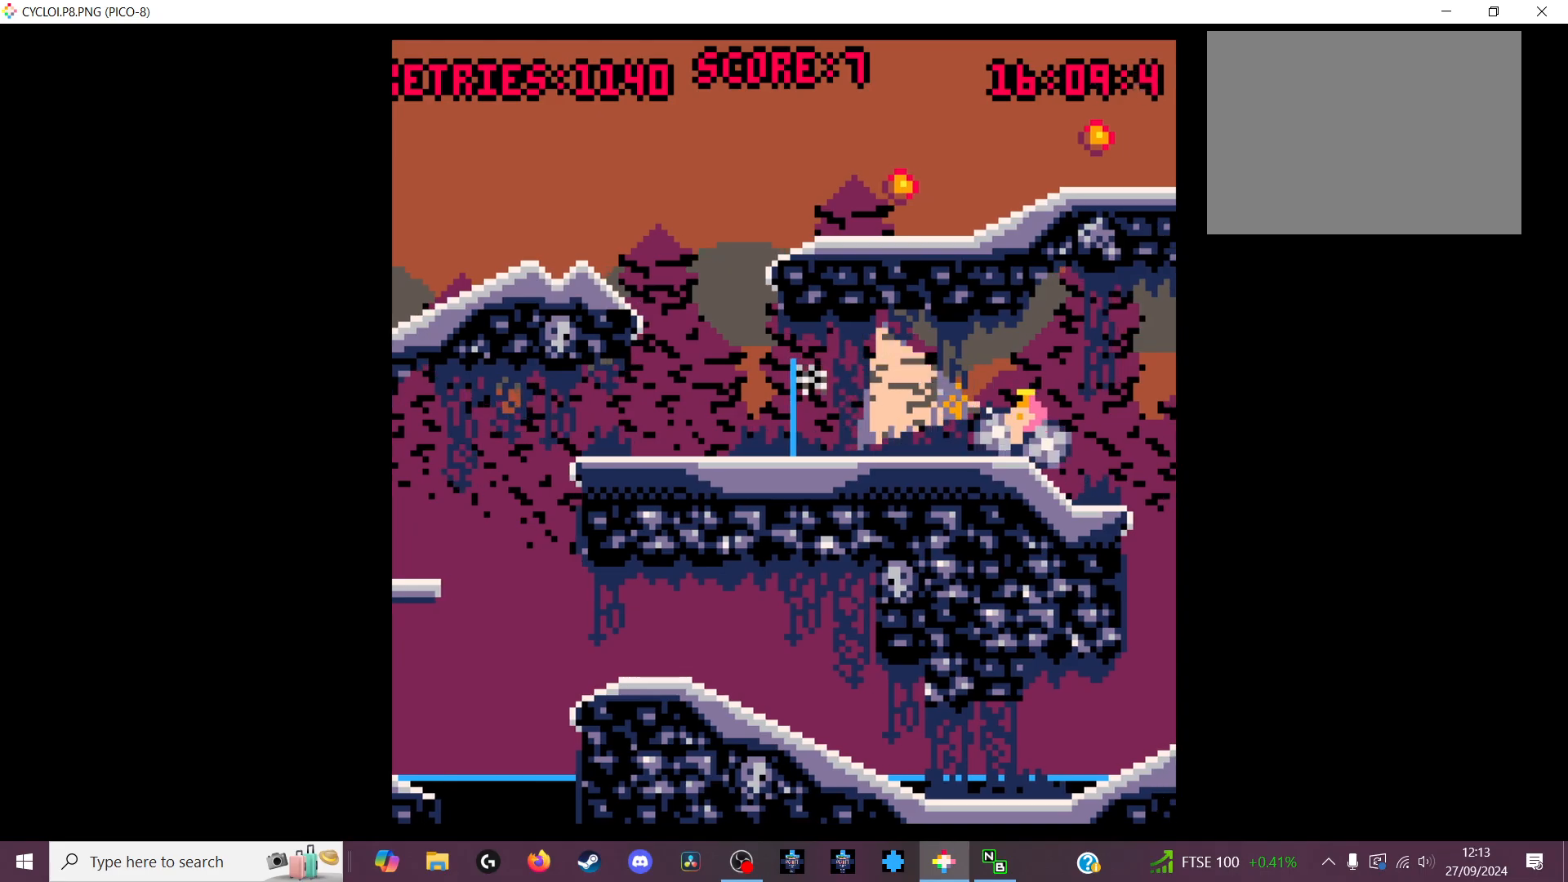
{"keys": [], "events": []}
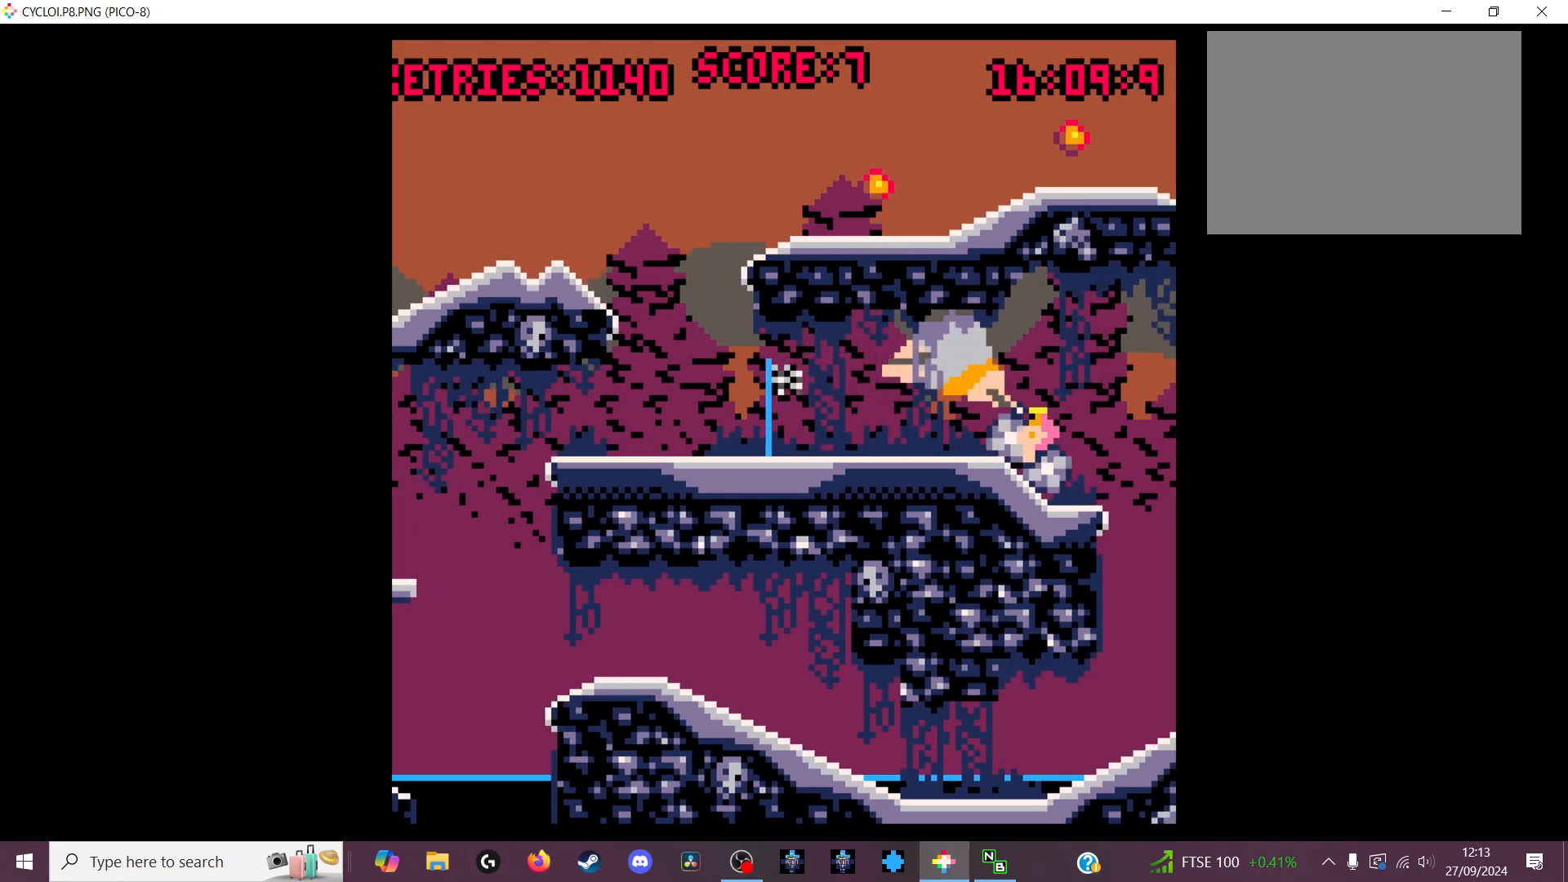
{"keys": [], "events": []}
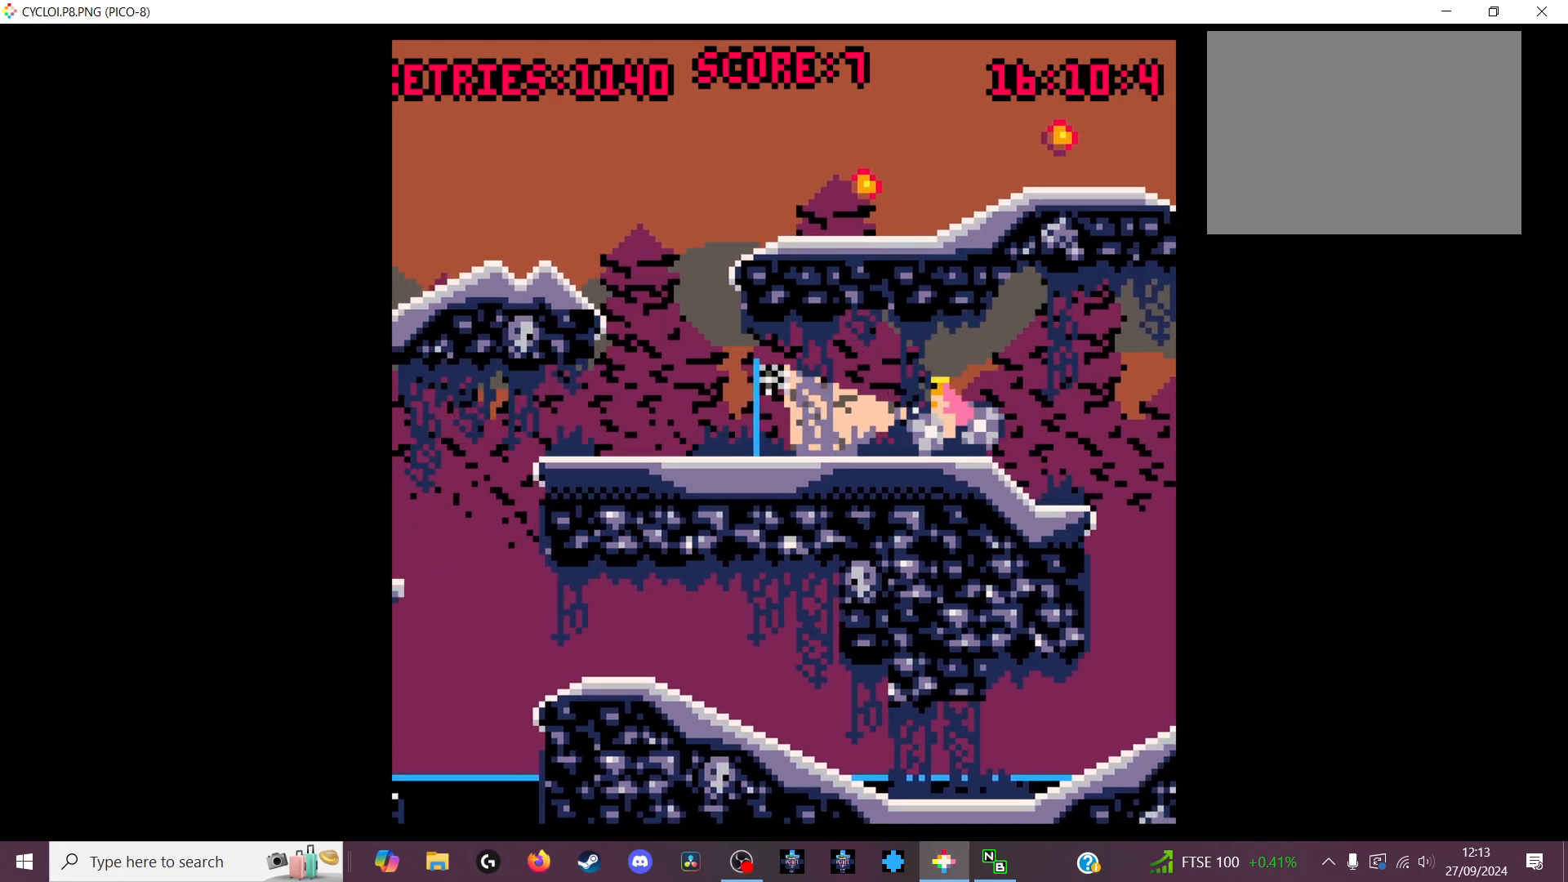
{"keys": [], "events": [[200, "z", "down"], [366, "z", "up"]]}
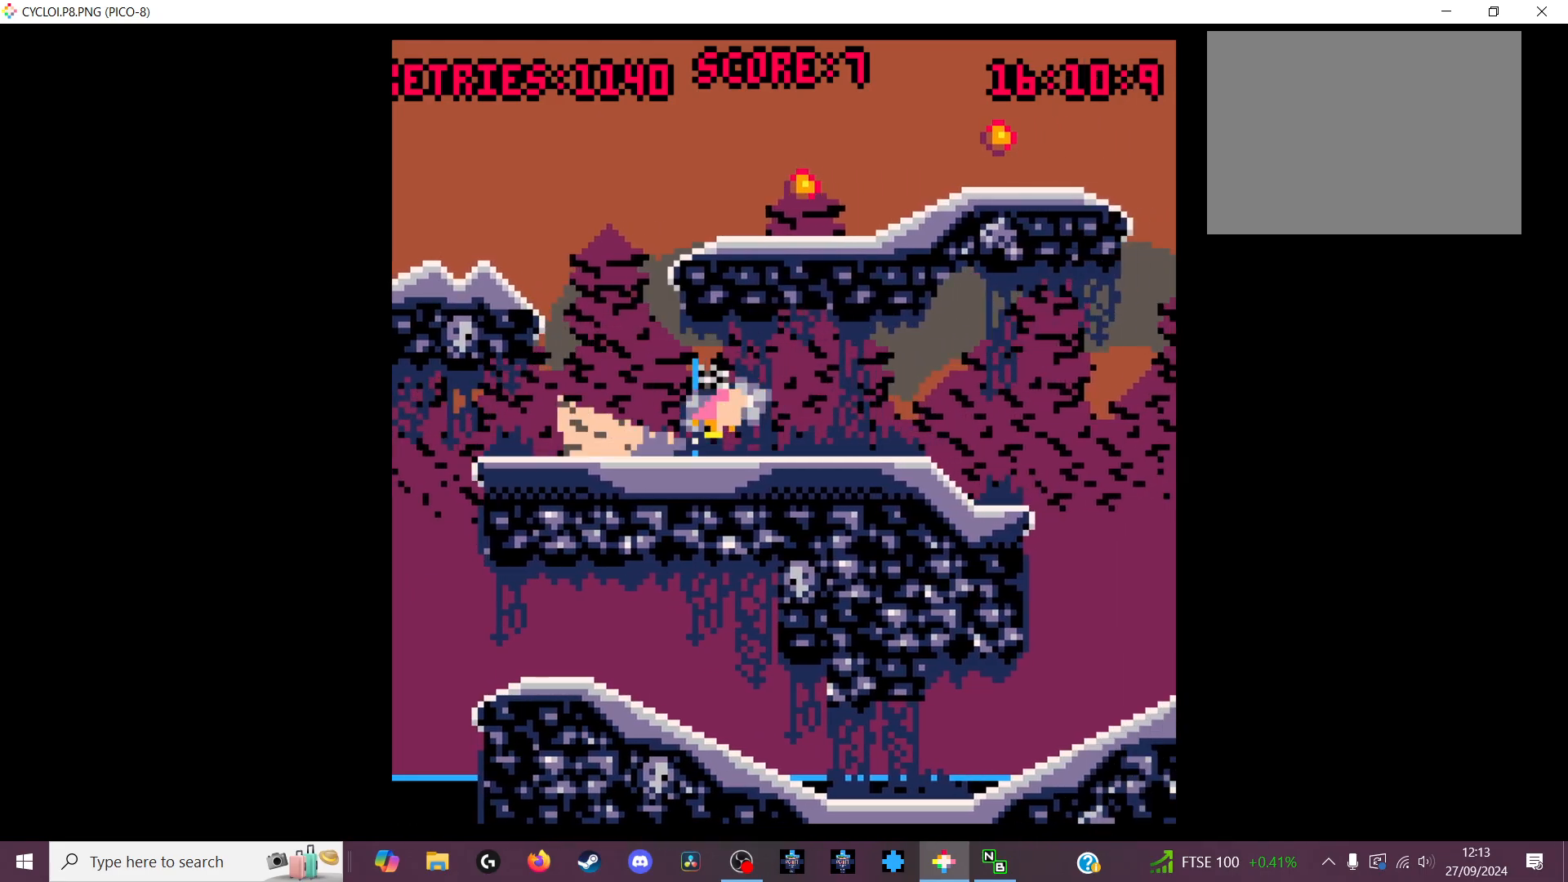
{"keys": [], "events": []}
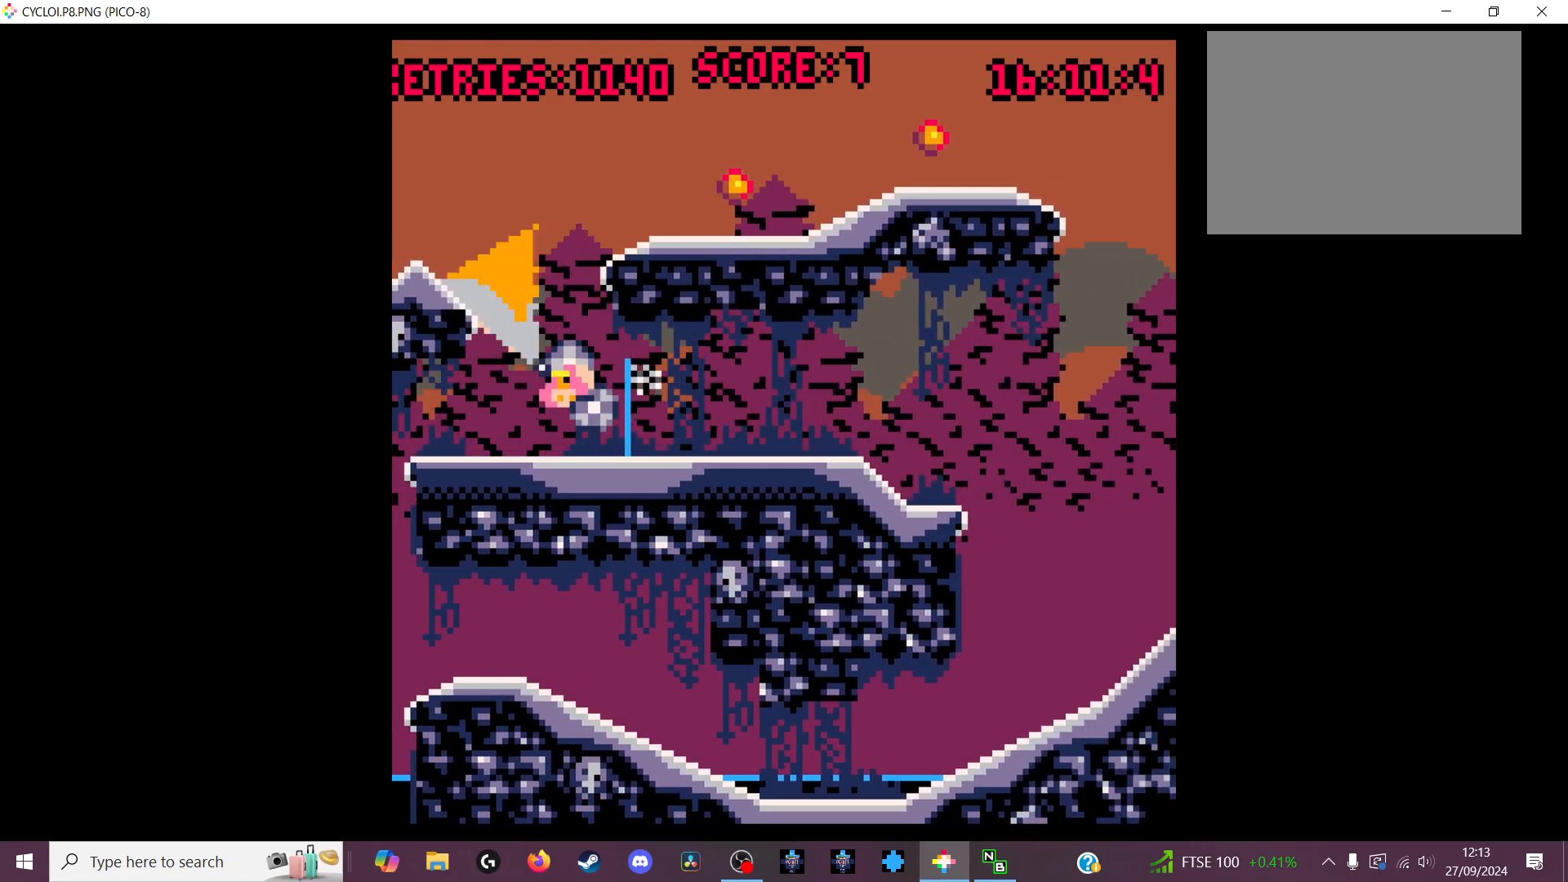
{"keys": [], "events": []}
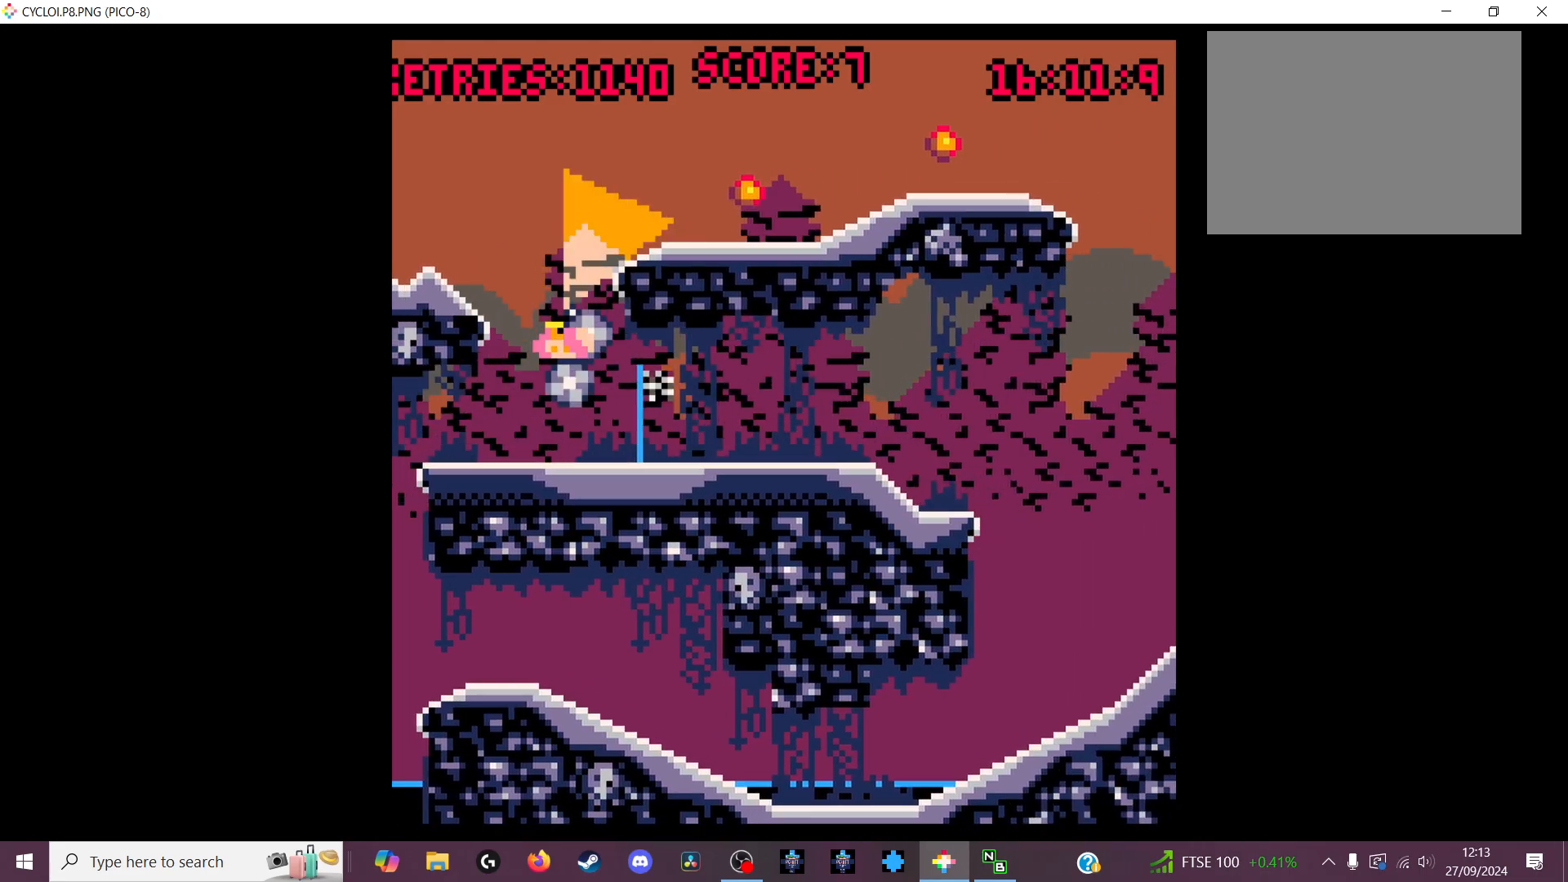
{"keys": [], "events": []}
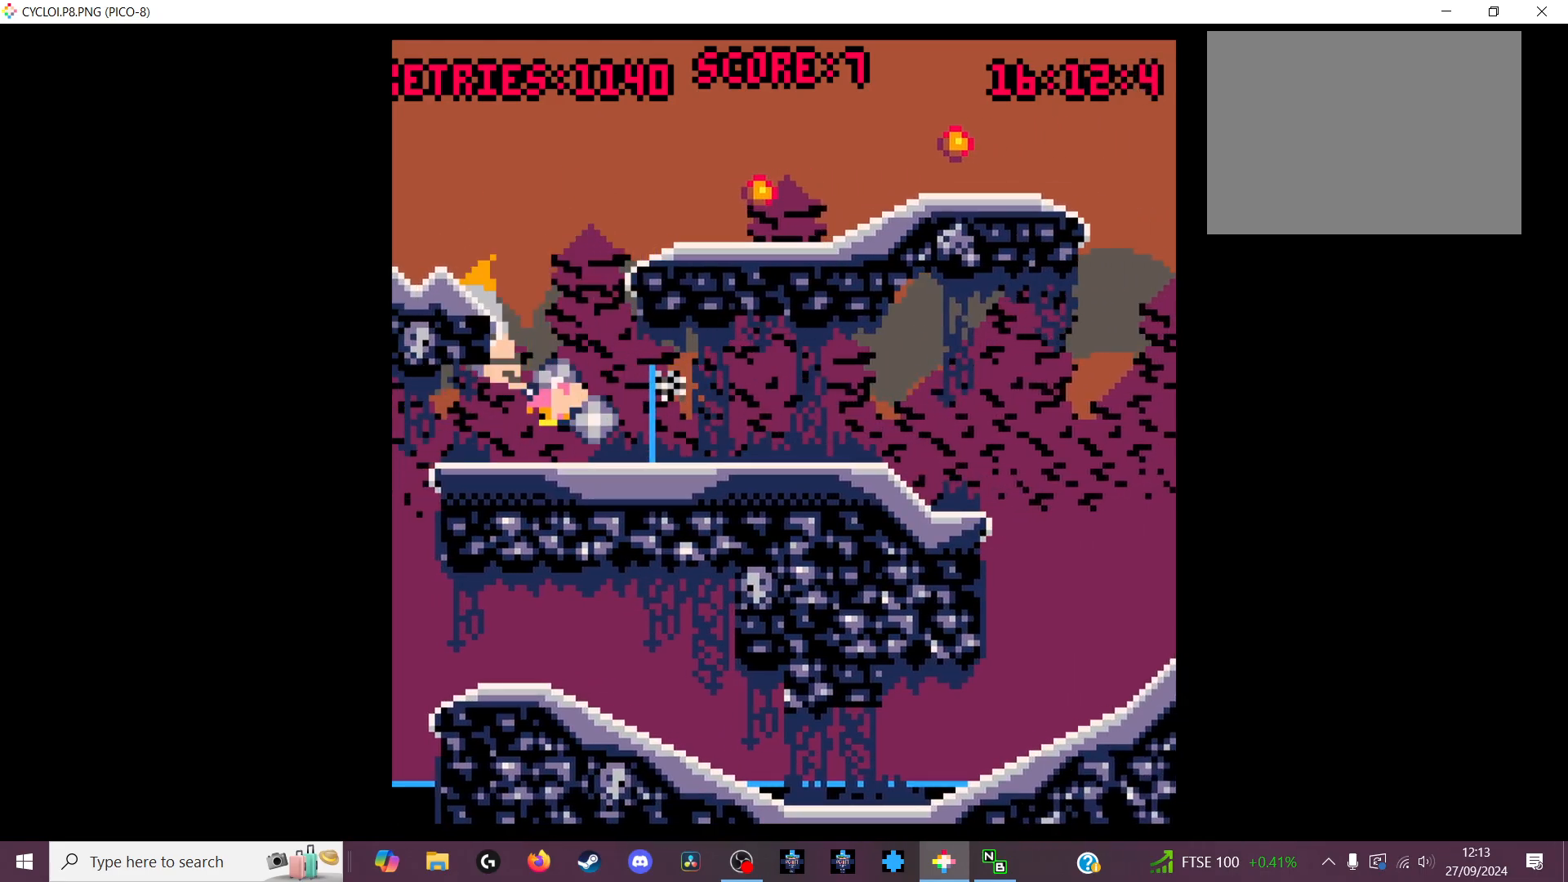
{"keys": [], "events": [[366, "z", "down"], [400, "z", "up"]]}